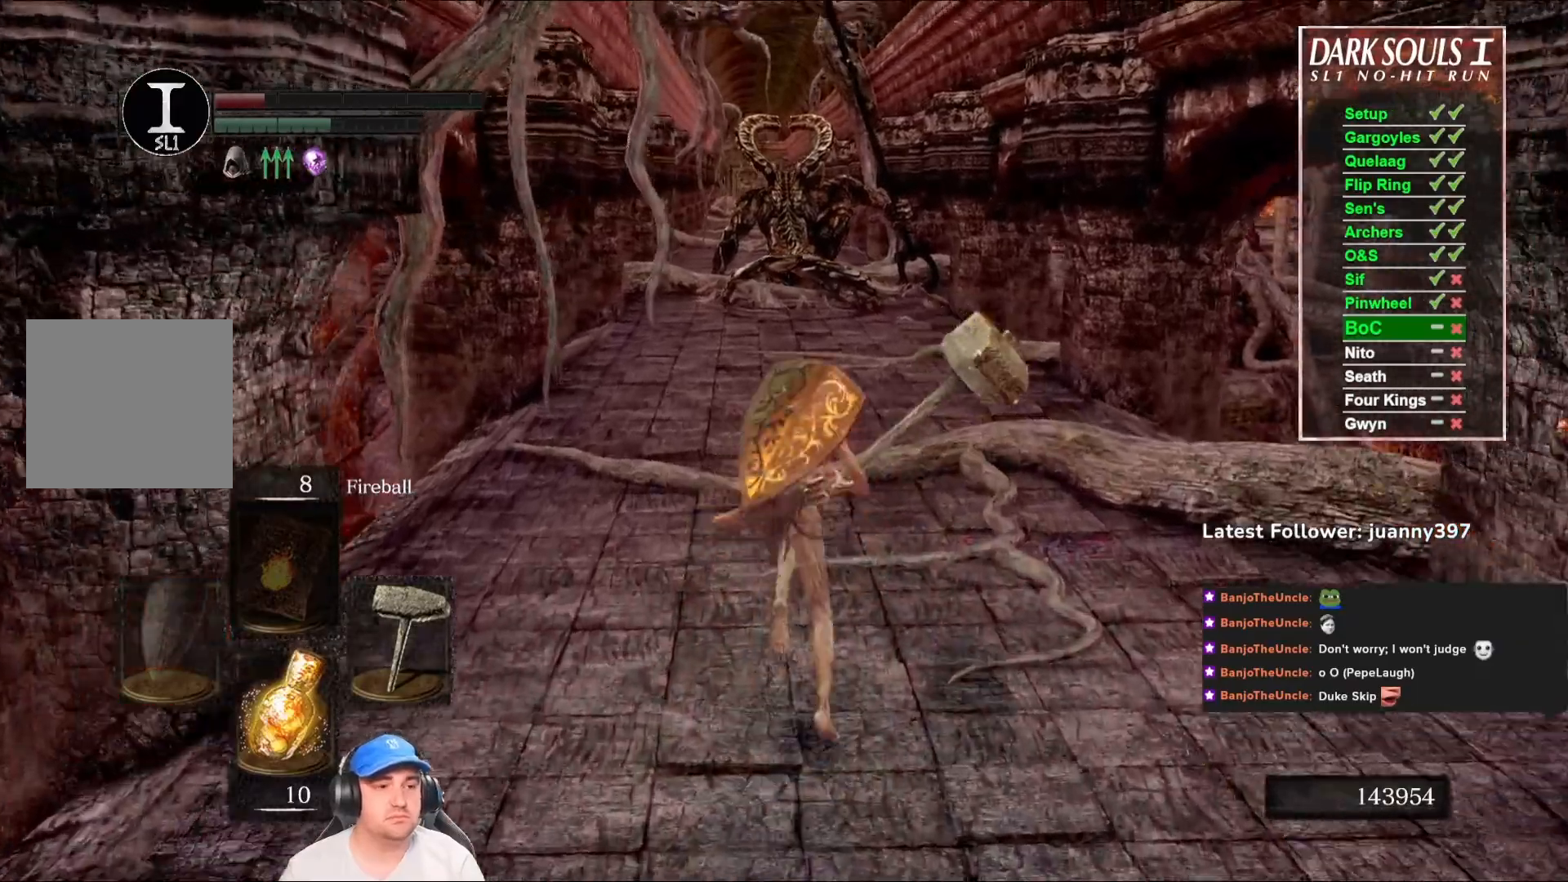
Gameplay with a controller (Xbox layout); each line is a JSON object with the inputs held at the frame after it. "events" lists button and stick changes between this image and that frame as [ms after this image, input, new state], when the widget could be followed in between. Not read: SHARE.
{"buttons": [], "left_stick": "up", "right_stick": "center", "events": [[433, "B", "up"]]}
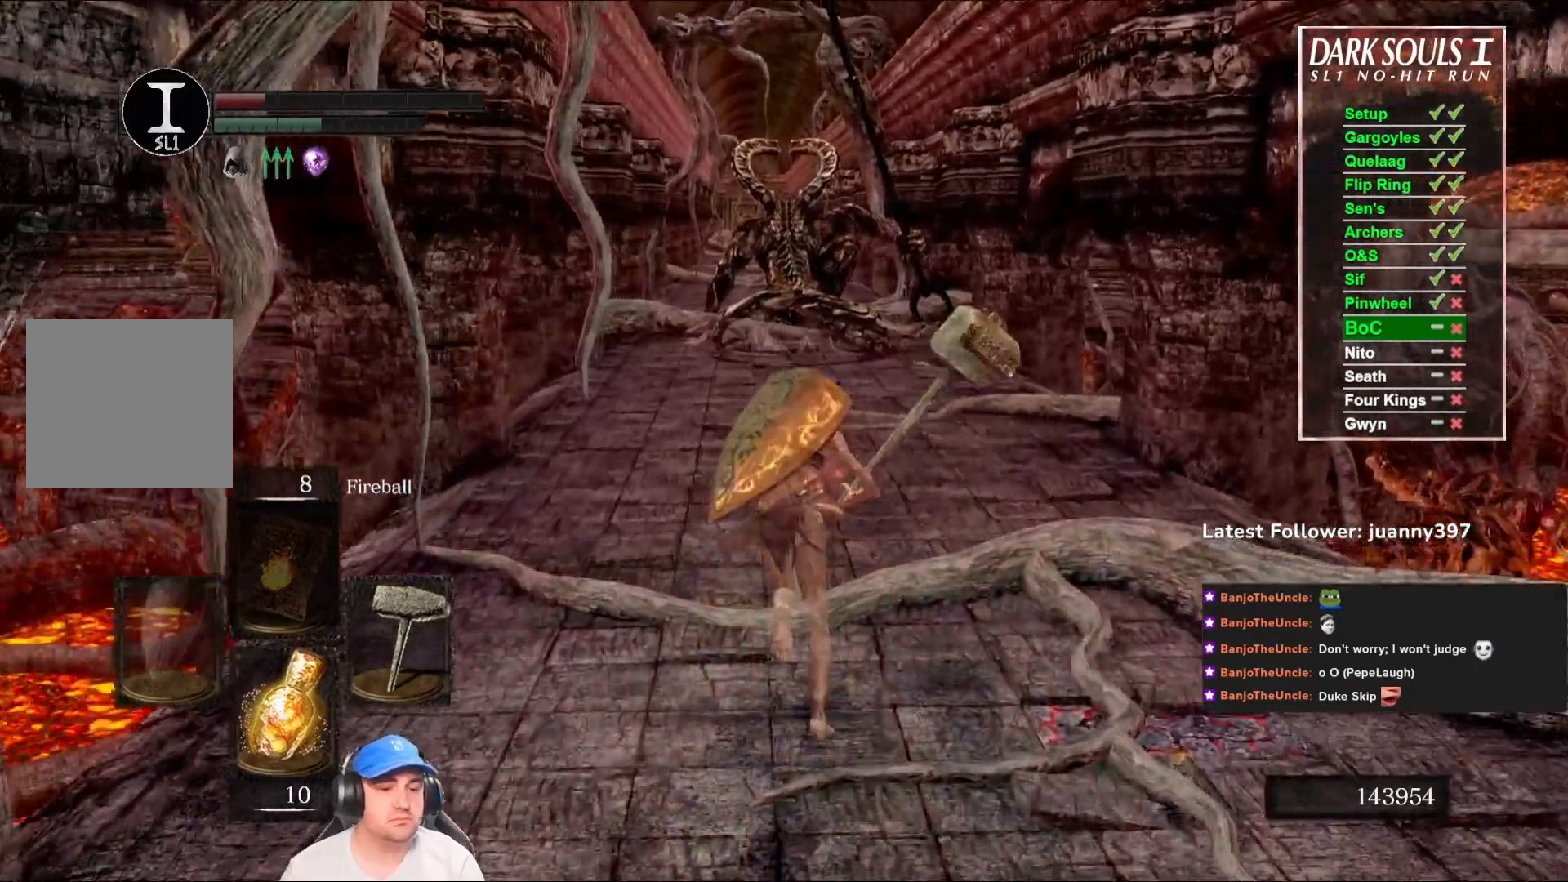
{"buttons": ["B"], "left_stick": "up", "right_stick": "down", "events": [[167, "B", "down"], [433, "right_stick", "down"]]}
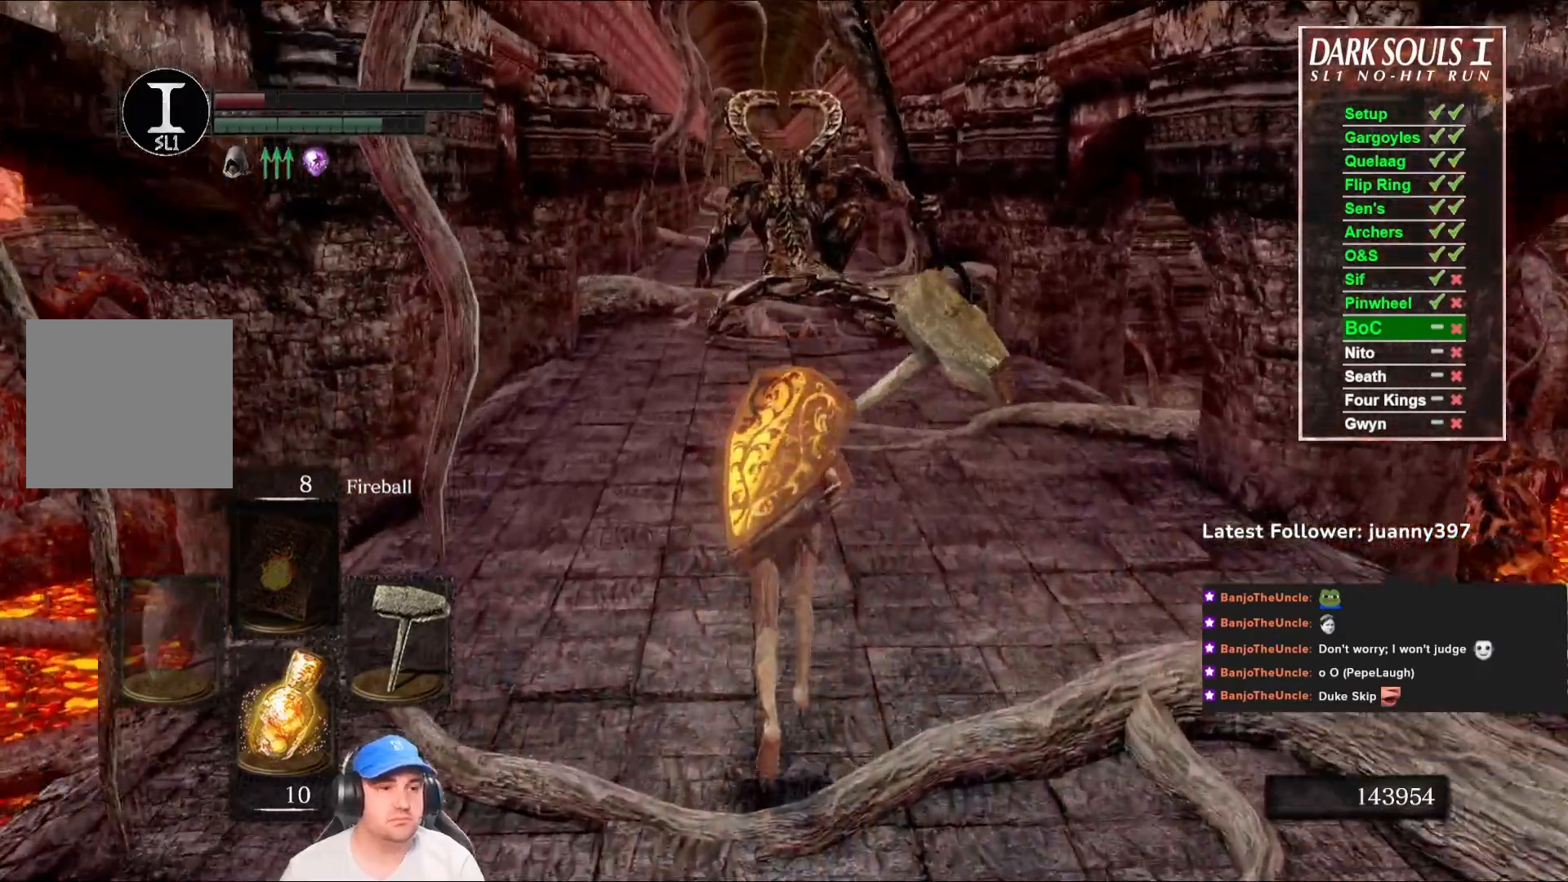
{"buttons": ["B"], "left_stick": "up", "right_stick": "center", "events": [[100, "right_stick", "center"]]}
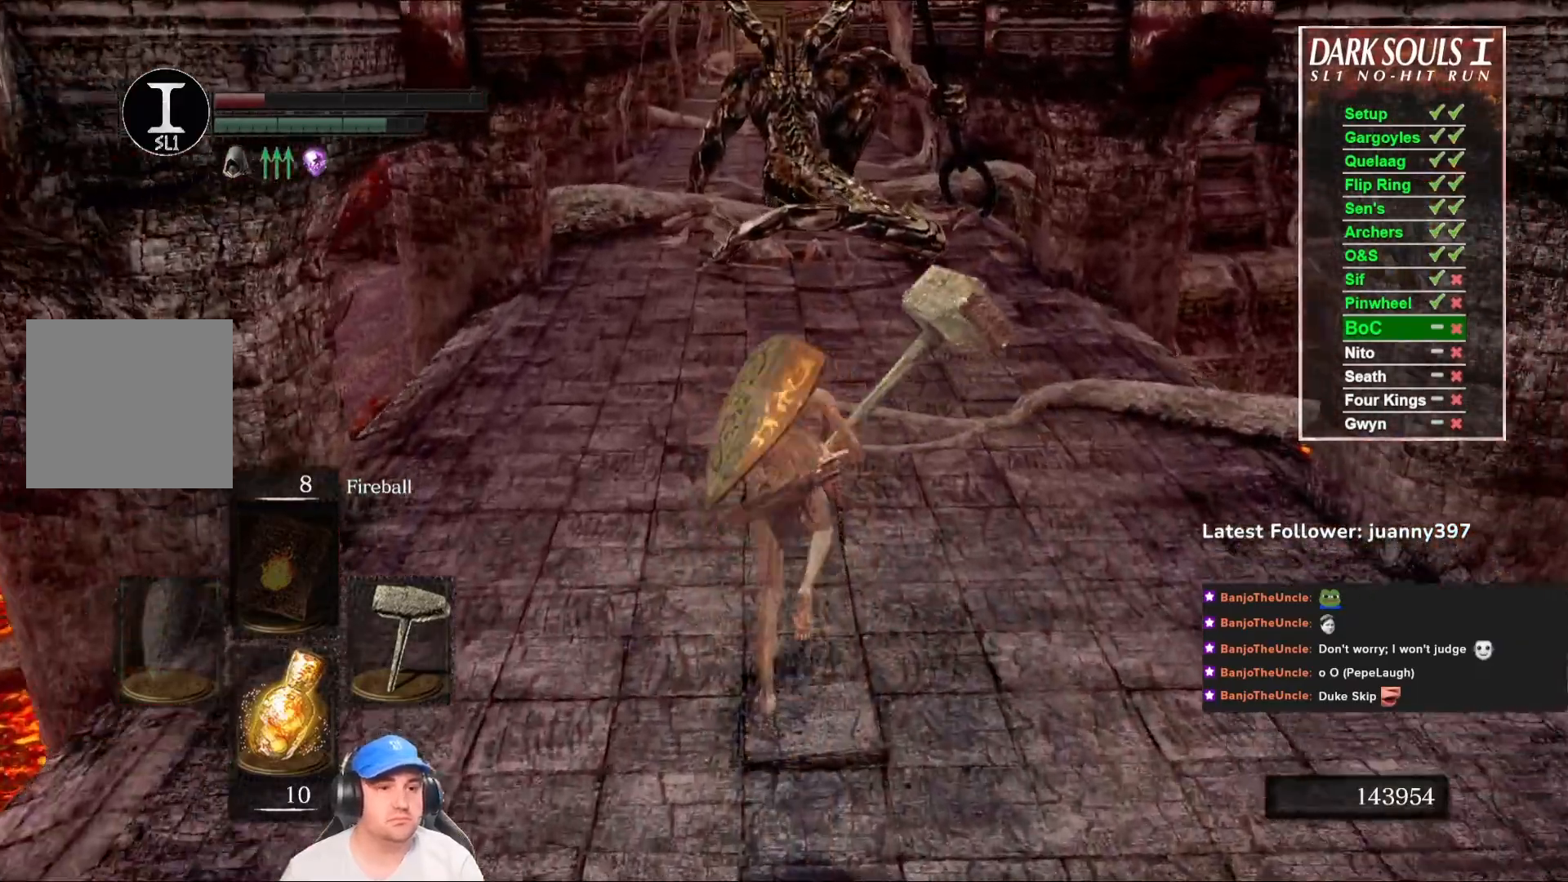
{"buttons": ["B"], "left_stick": "up", "right_stick": "center", "events": []}
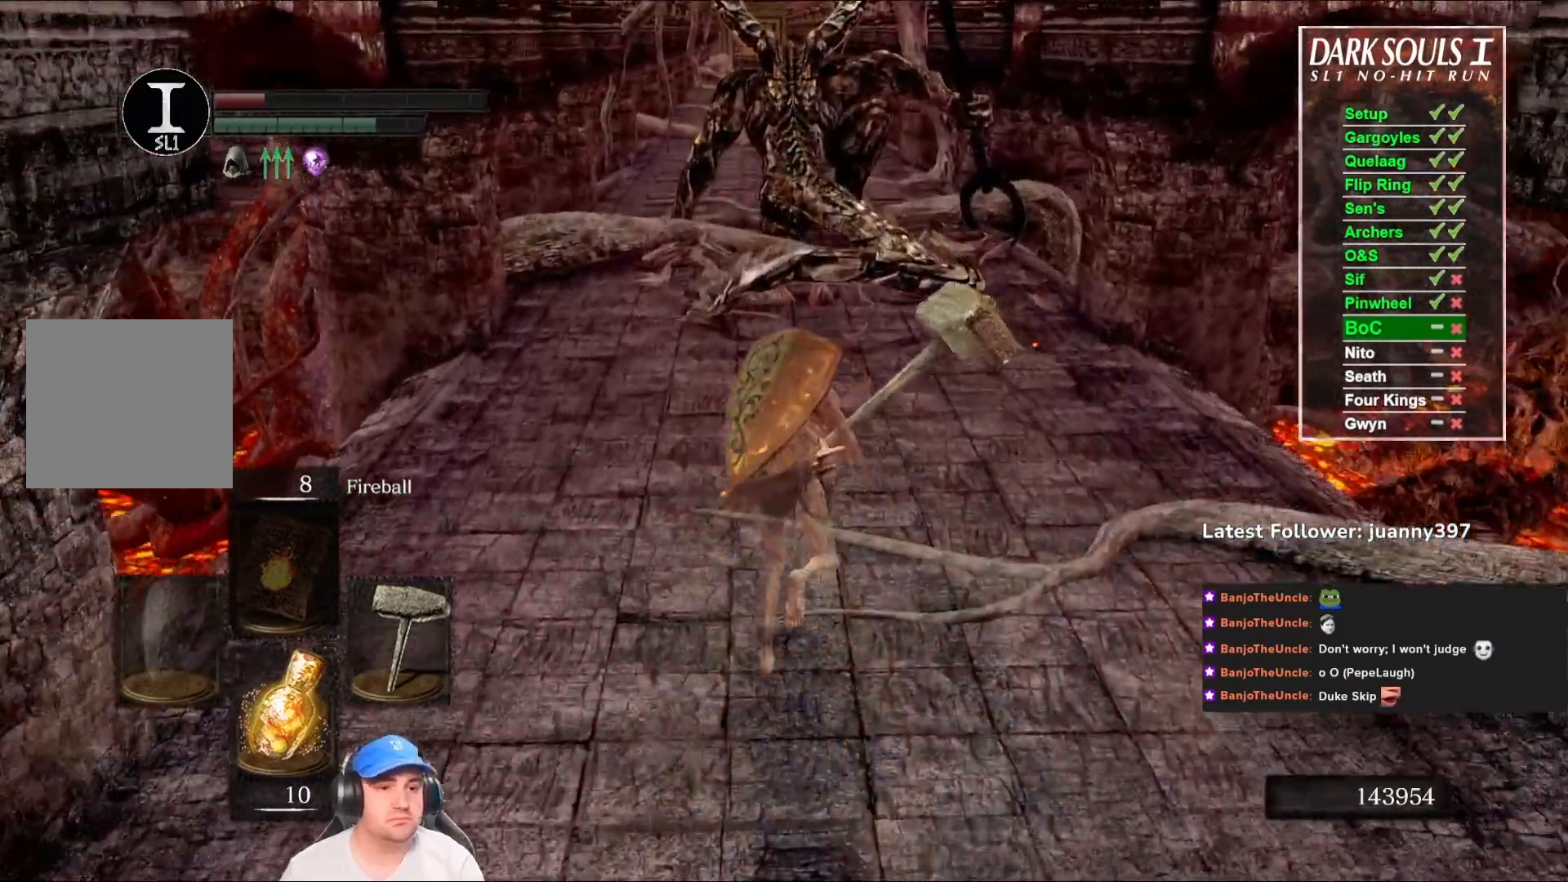
{"buttons": ["B"], "left_stick": "up", "right_stick": "center", "events": [[267, "R2", "down"], [400, "R2", "up"]]}
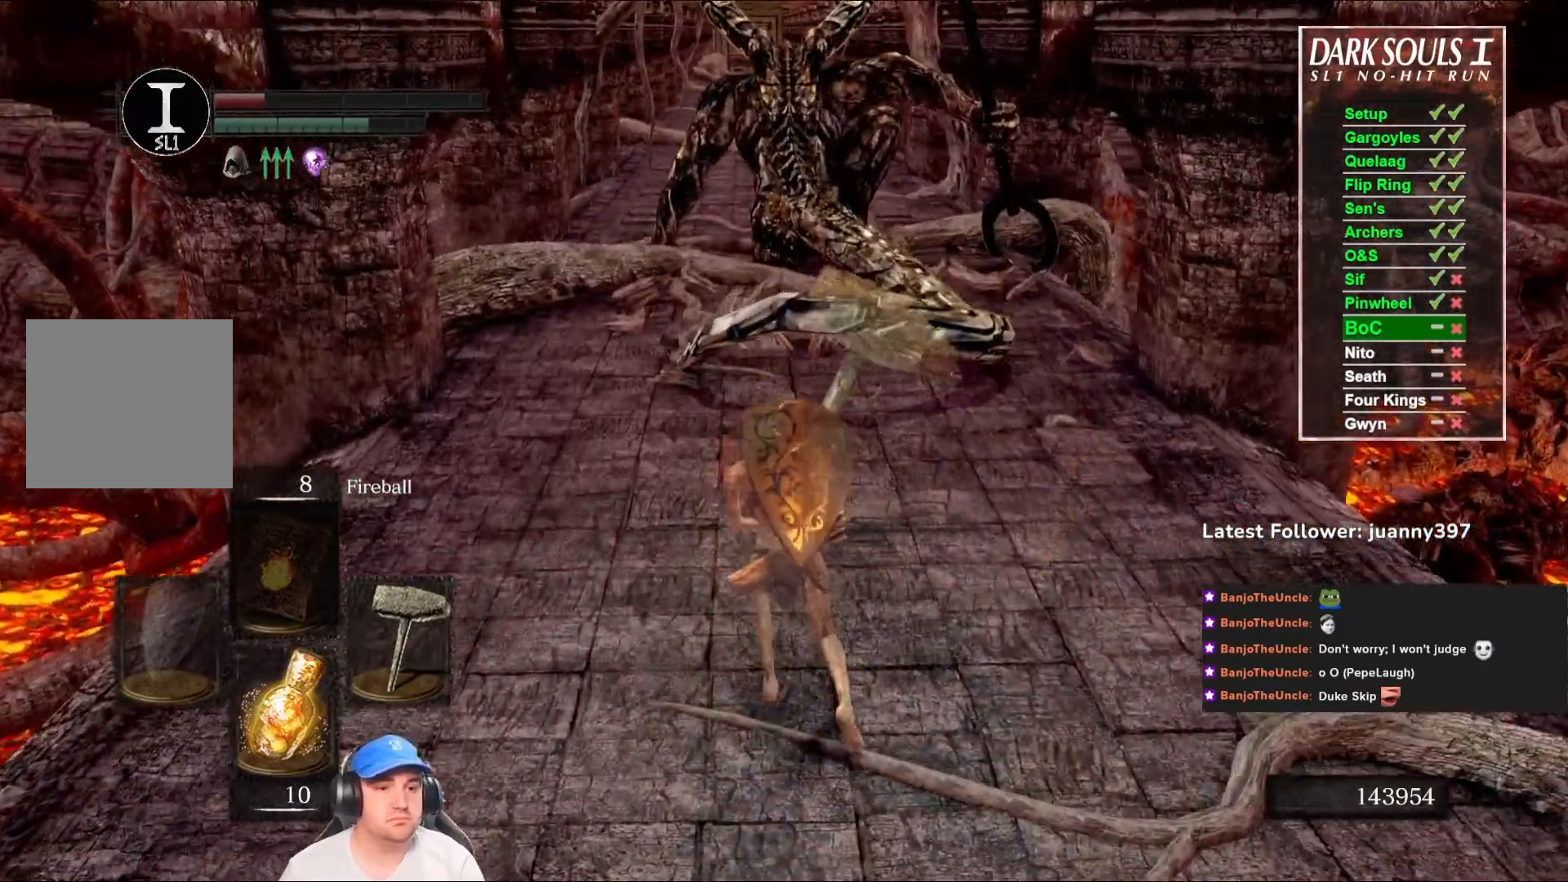
{"buttons": [], "left_stick": "up", "right_stick": "center", "events": [[167, "B", "up"]]}
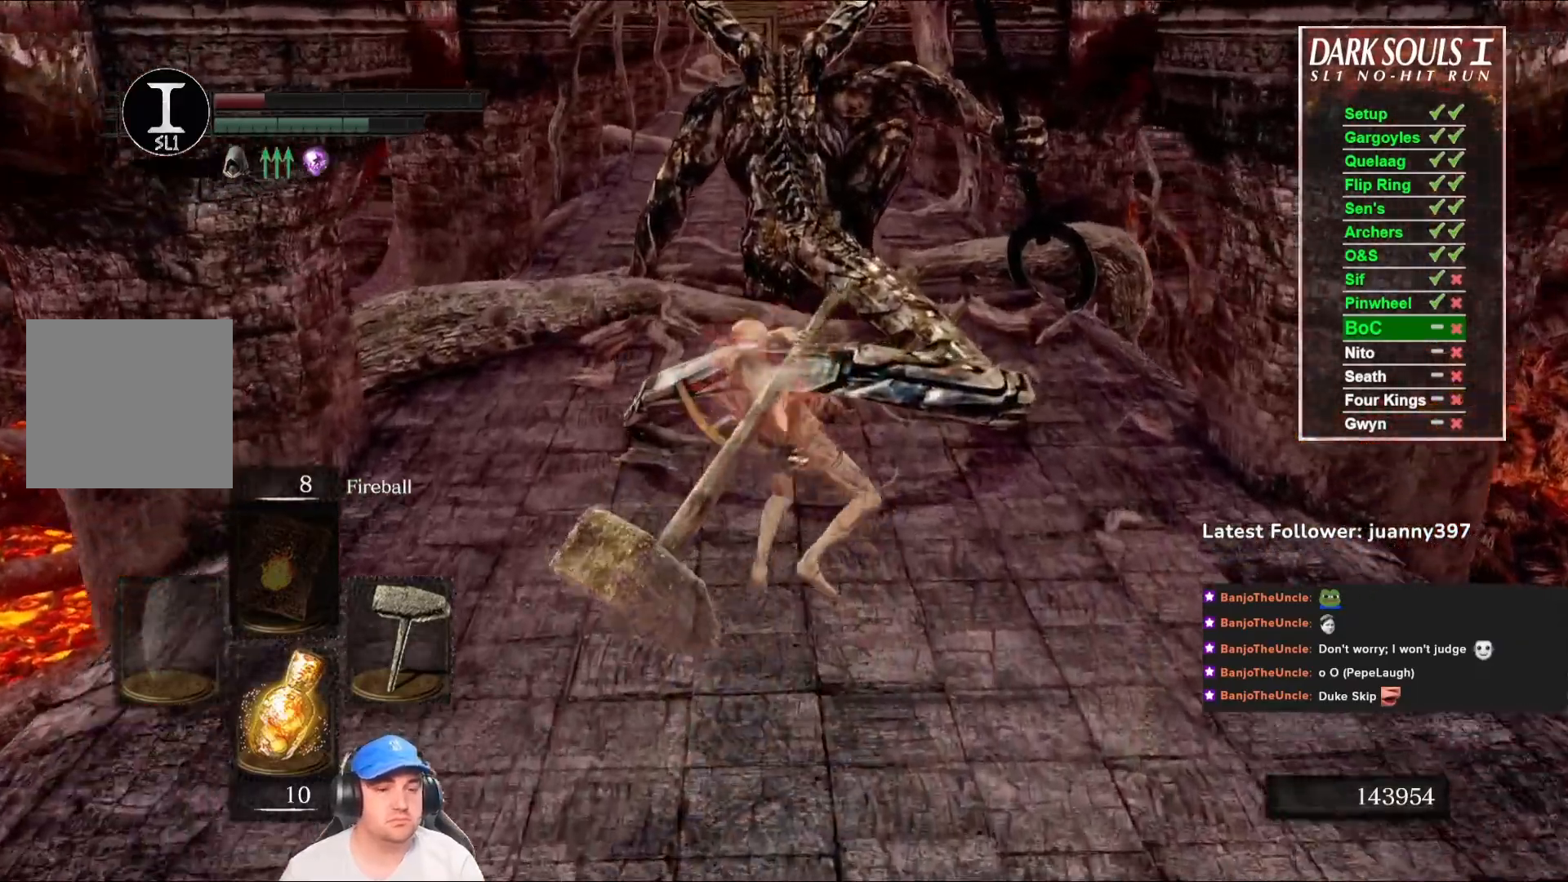
{"buttons": [], "left_stick": "center", "right_stick": "center", "events": [[367, "left_stick", "center"]]}
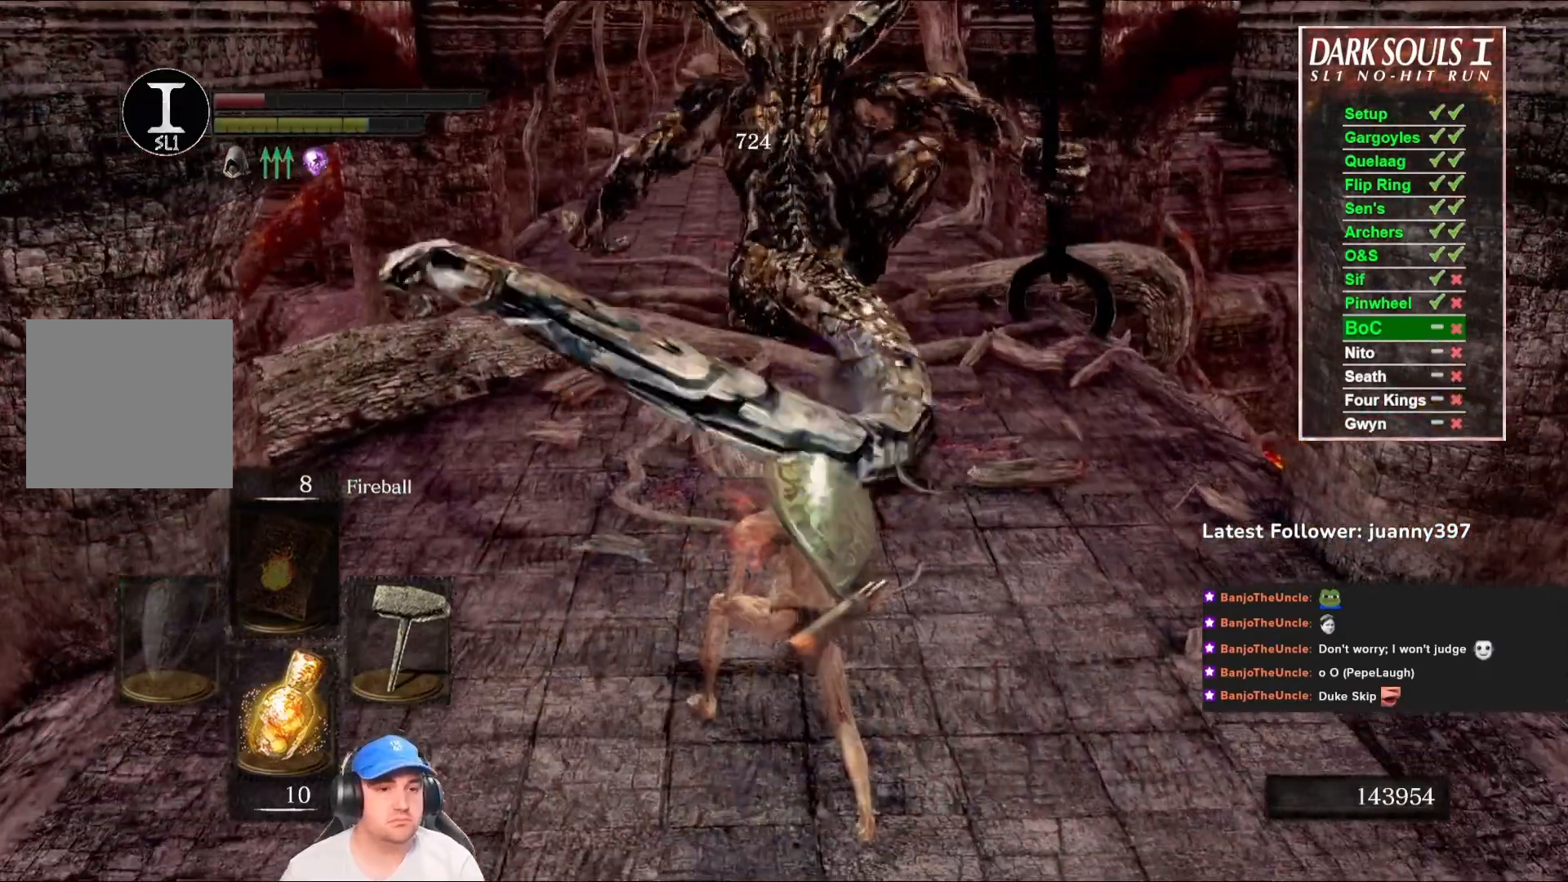
{"buttons": [], "left_stick": "center", "right_stick": "center", "events": [[400, "START", "down"], [500, "START", "up"]]}
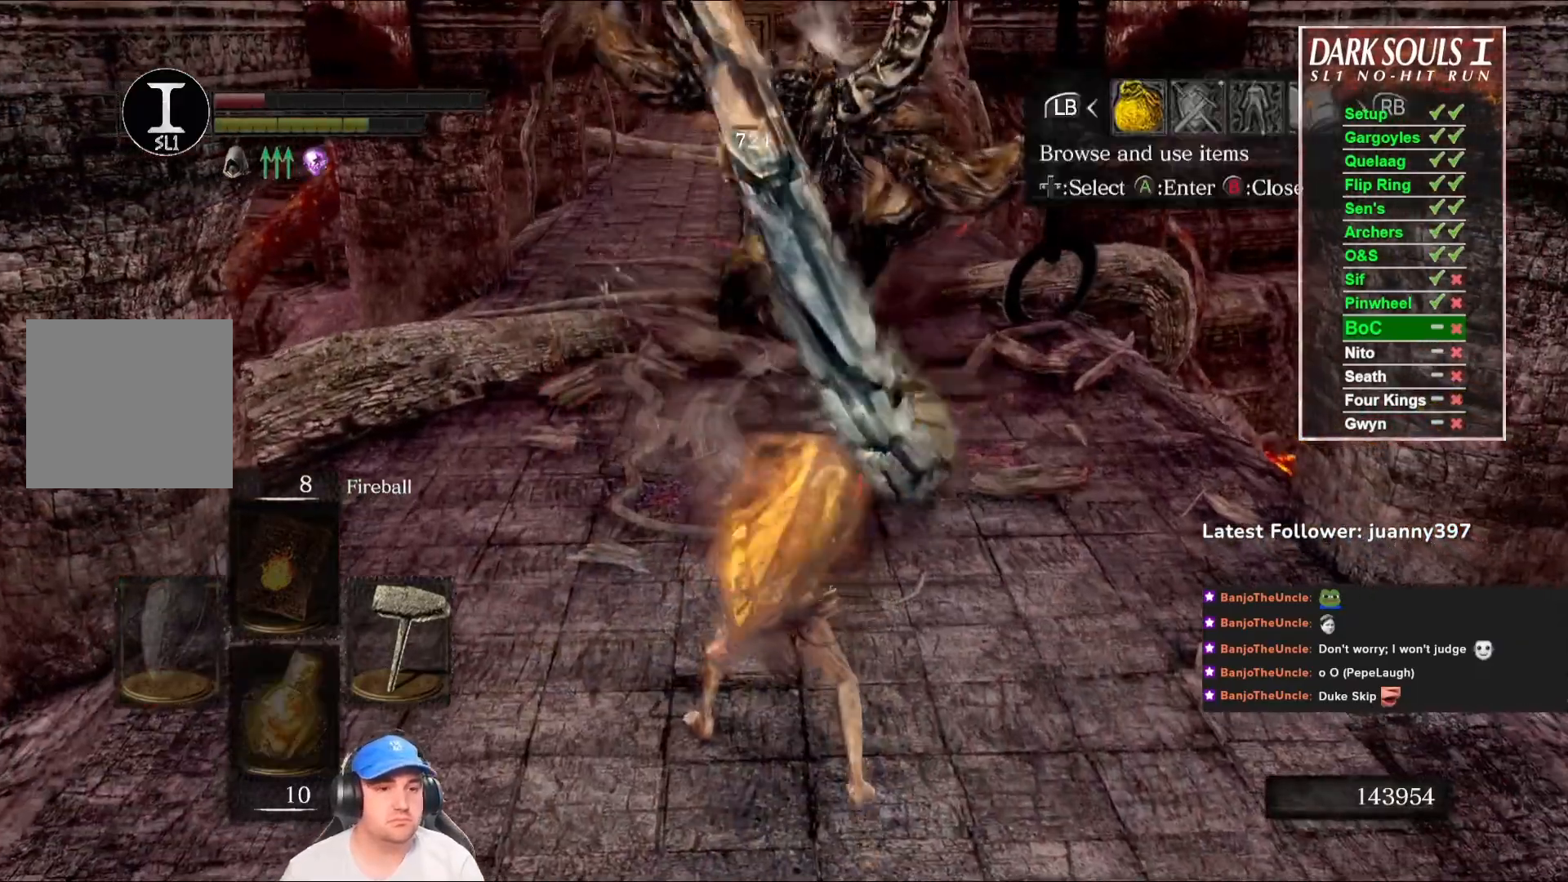
{"buttons": [], "left_stick": "center", "right_stick": "center", "events": [[167, "DPAD_RIGHT", "down"], [233, "DPAD_RIGHT", "up"], [267, "A", "down"], [333, "A", "up"], [433, "DPAD_DOWN", "down"], [467, "DPAD_DOWN", "up"]]}
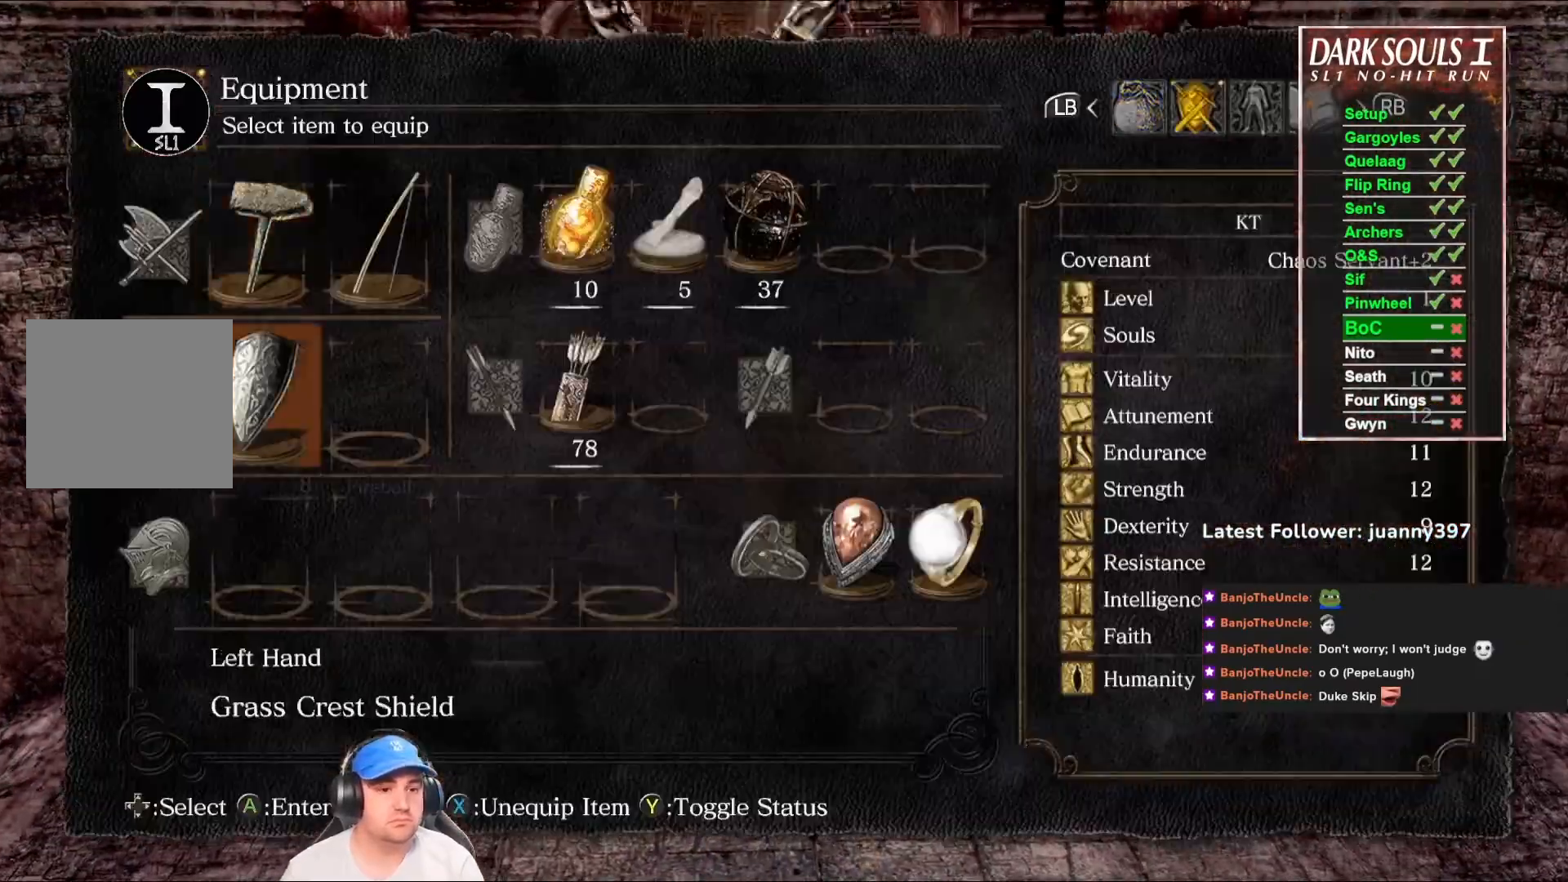
{"buttons": ["DPAD_LEFT"], "left_stick": "center", "right_stick": "center", "events": [[100, "DPAD_DOWN", "down"], [133, "DPAD_DOWN", "up"], [467, "DPAD_LEFT", "down"]]}
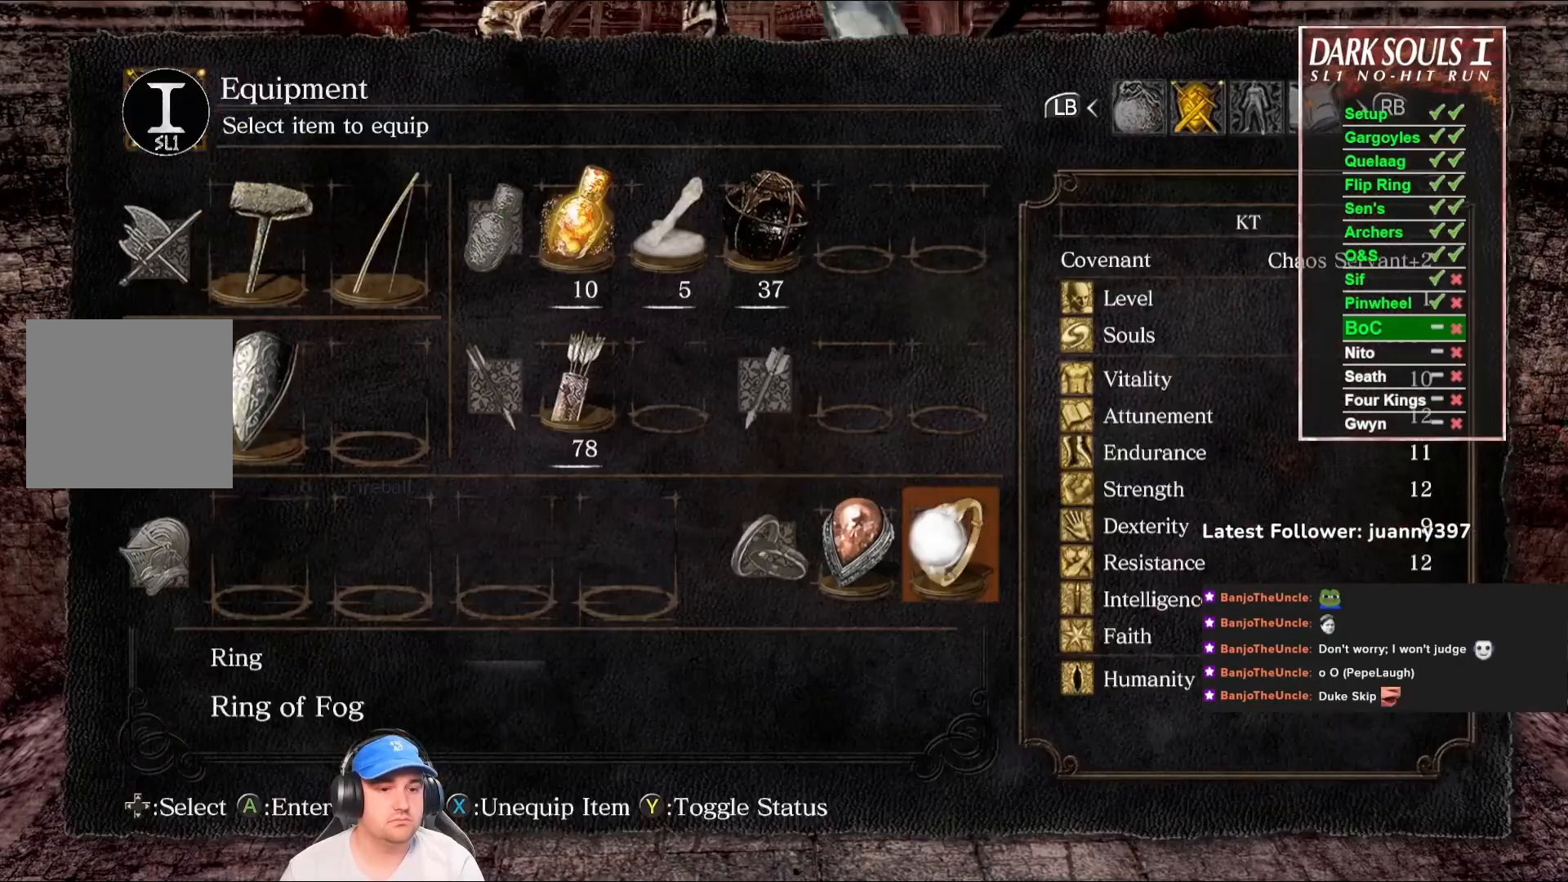
{"buttons": [], "left_stick": "center", "right_stick": "center", "events": [[67, "DPAD_LEFT", "up"], [167, "DPAD_LEFT", "down"], [233, "A", "down"], [233, "DPAD_LEFT", "up"], [367, "A", "up"]]}
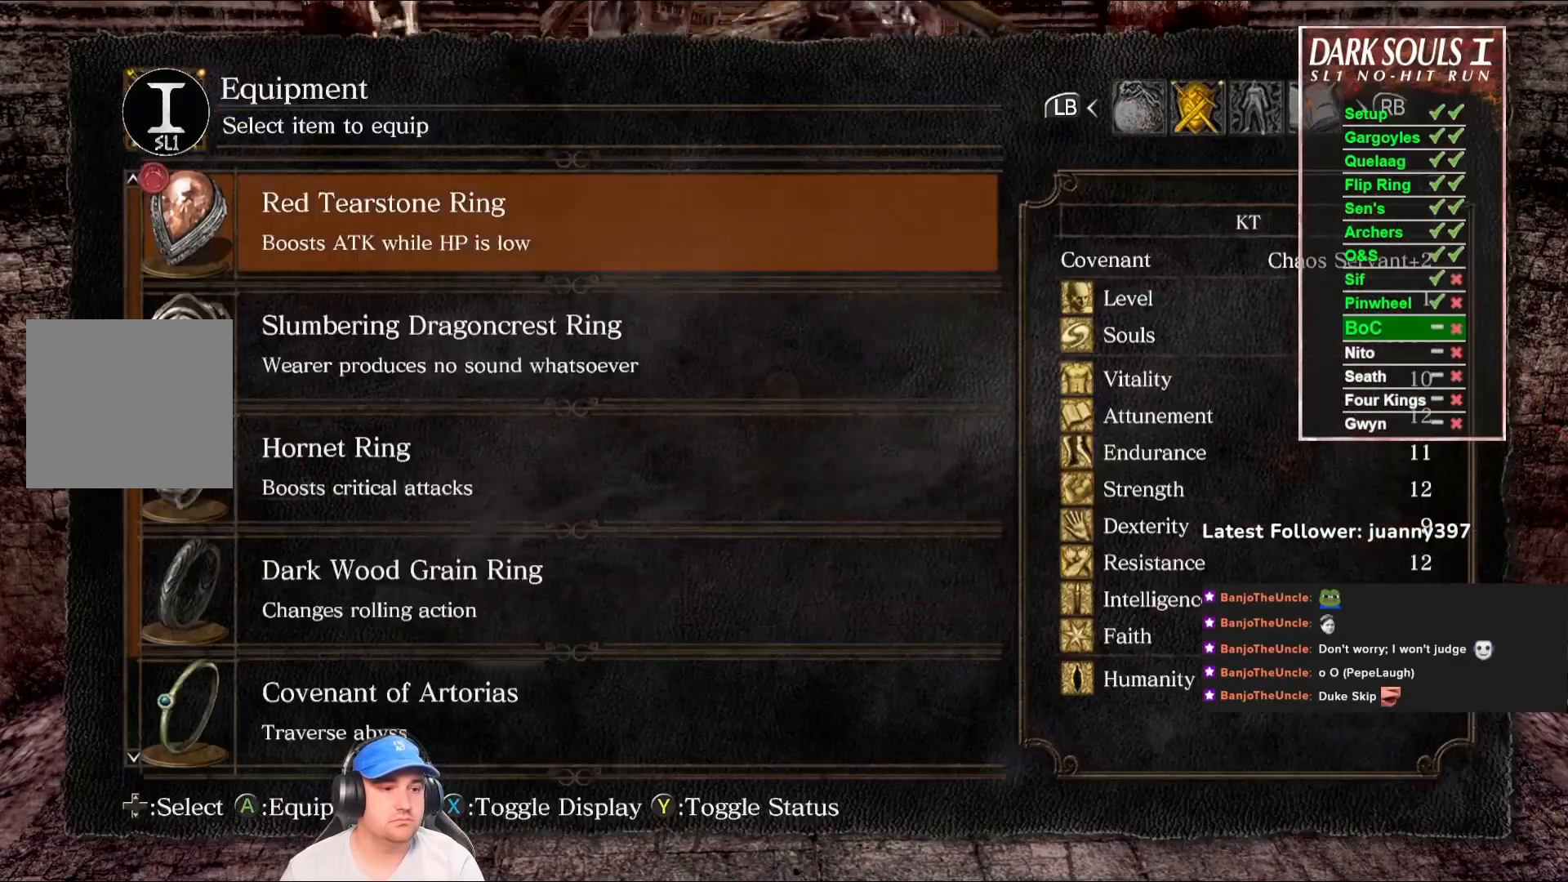
{"buttons": ["START"], "left_stick": "center", "right_stick": "center", "events": [[167, "DPAD_DOWN", "down"], [233, "DPAD_DOWN", "up"], [267, "A", "down"], [333, "A", "up"], [467, "START", "down"]]}
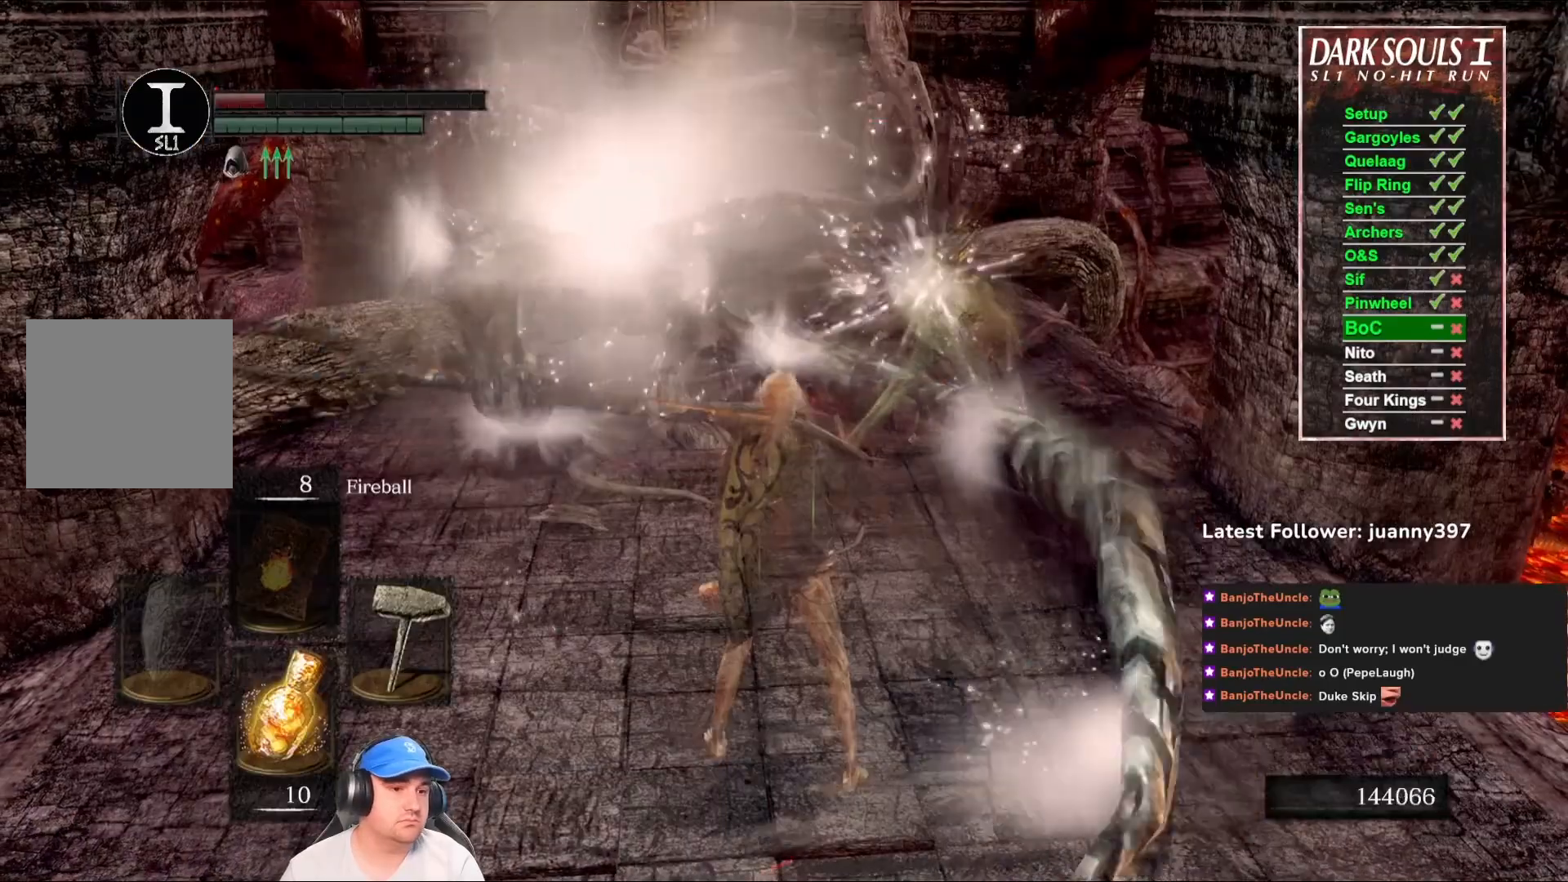
{"buttons": ["B"], "left_stick": "up", "right_stick": "right", "events": [[33, "left_stick", "up"], [67, "START", "up"], [233, "B", "down"], [467, "right_stick", "right"]]}
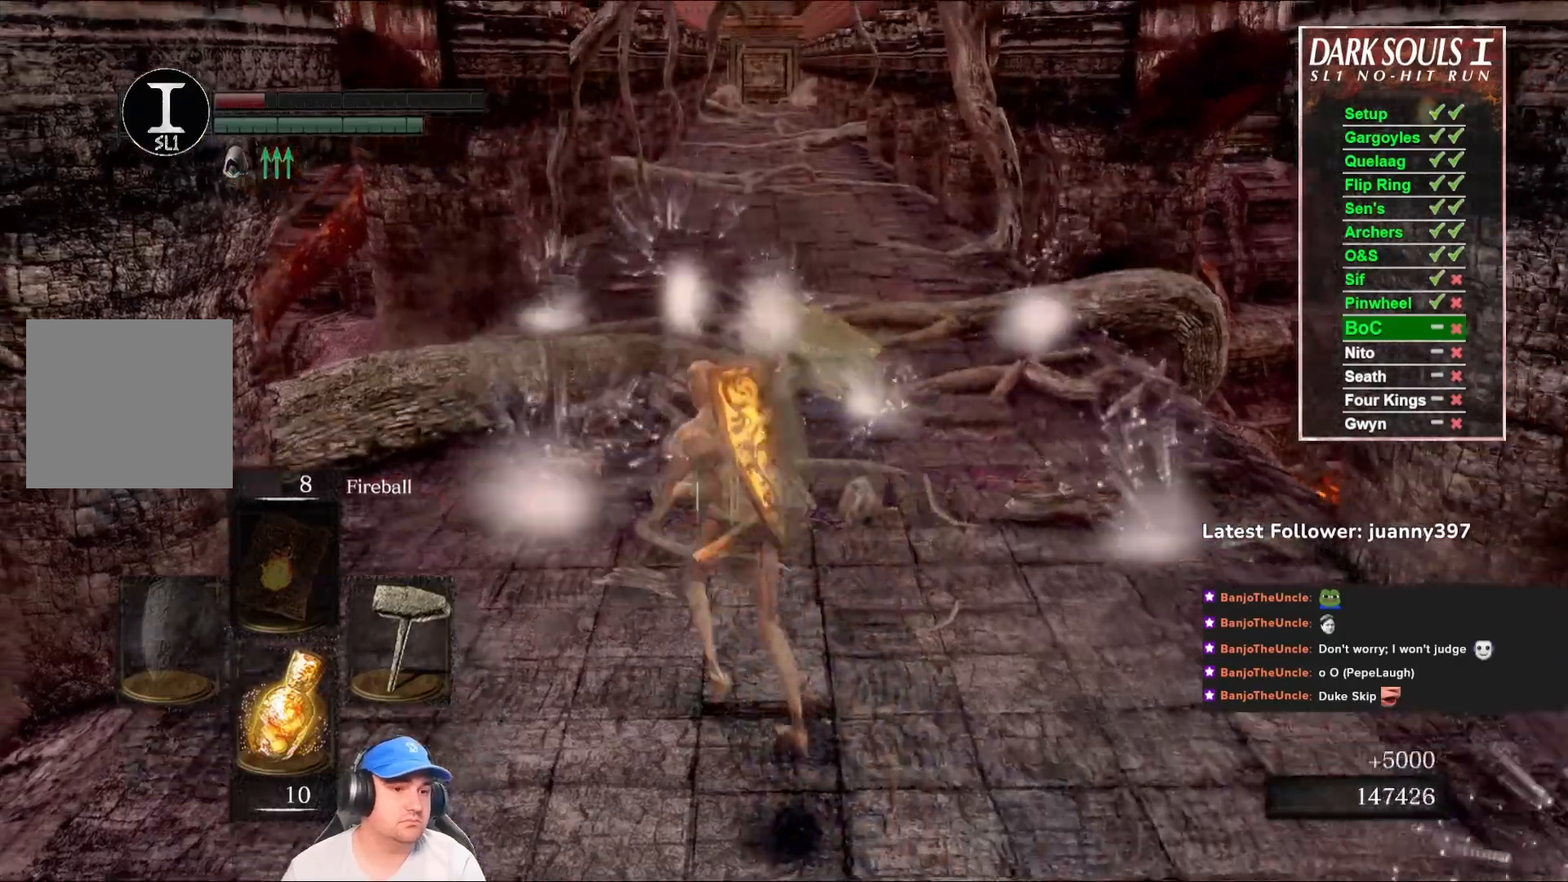
{"buttons": ["B"], "left_stick": "up", "right_stick": "center", "events": [[100, "right_stick", "center"]]}
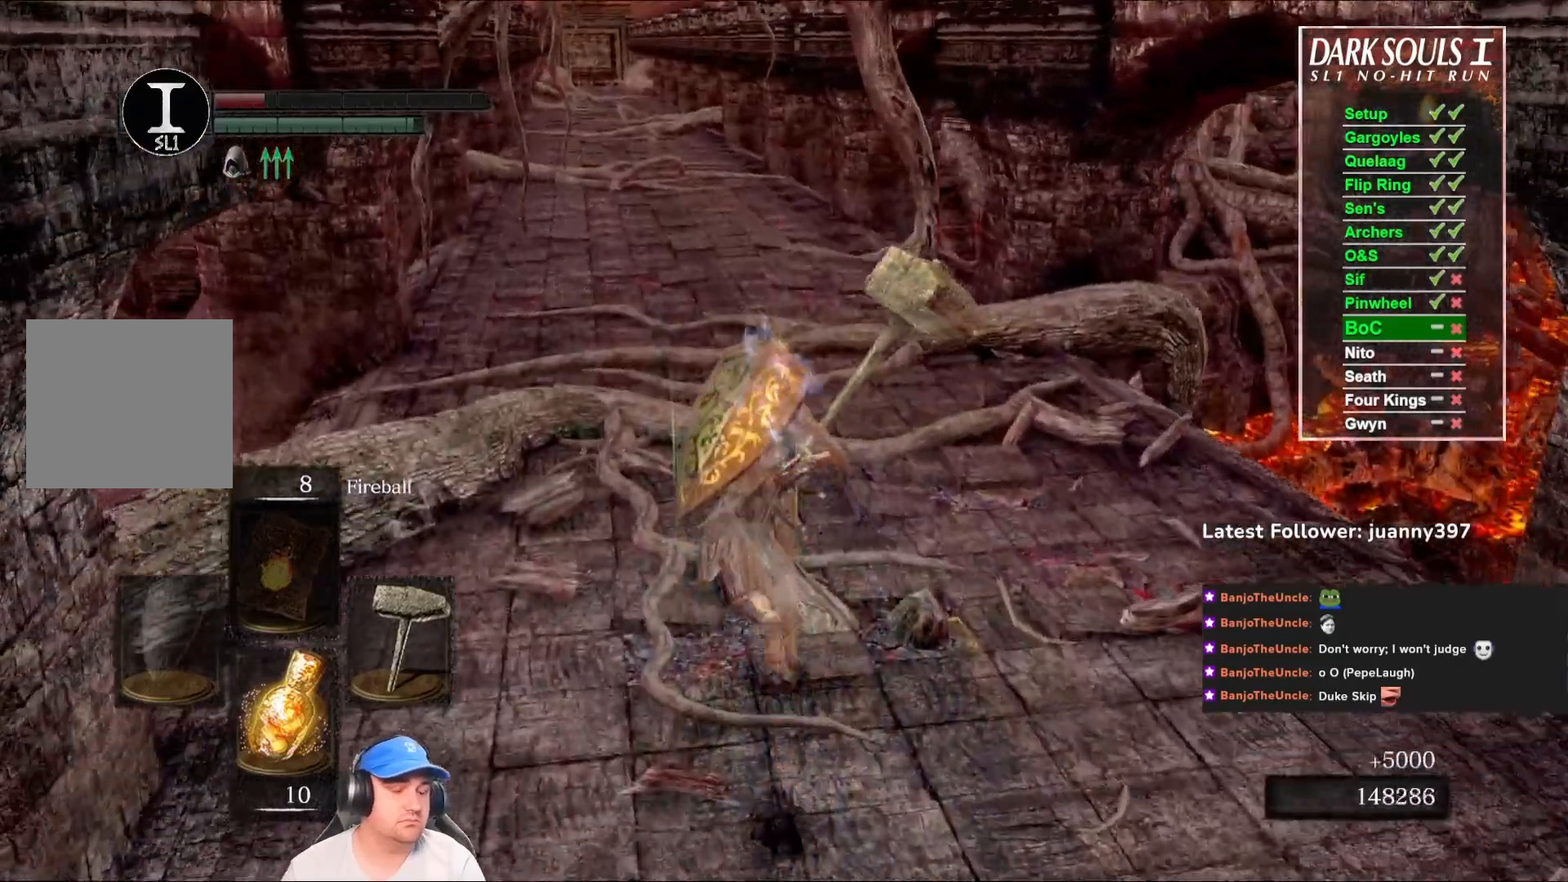
{"buttons": ["B"], "left_stick": "up", "right_stick": "center", "events": []}
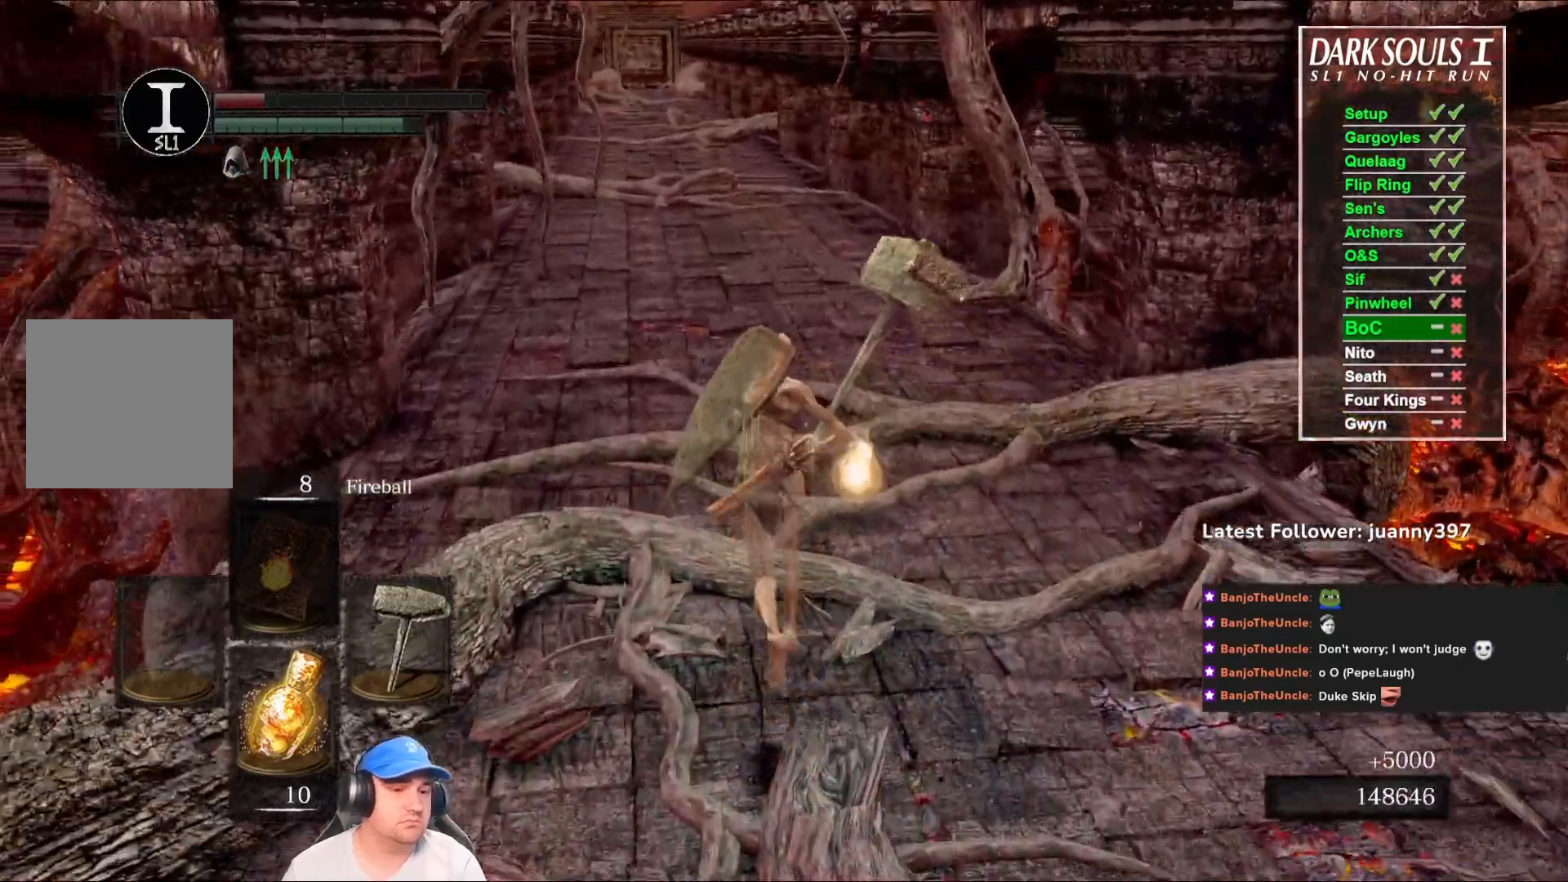
{"buttons": [], "left_stick": "up", "right_stick": "center", "events": [[200, "B", "up"], [300, "START", "down"], [367, "START", "up"]]}
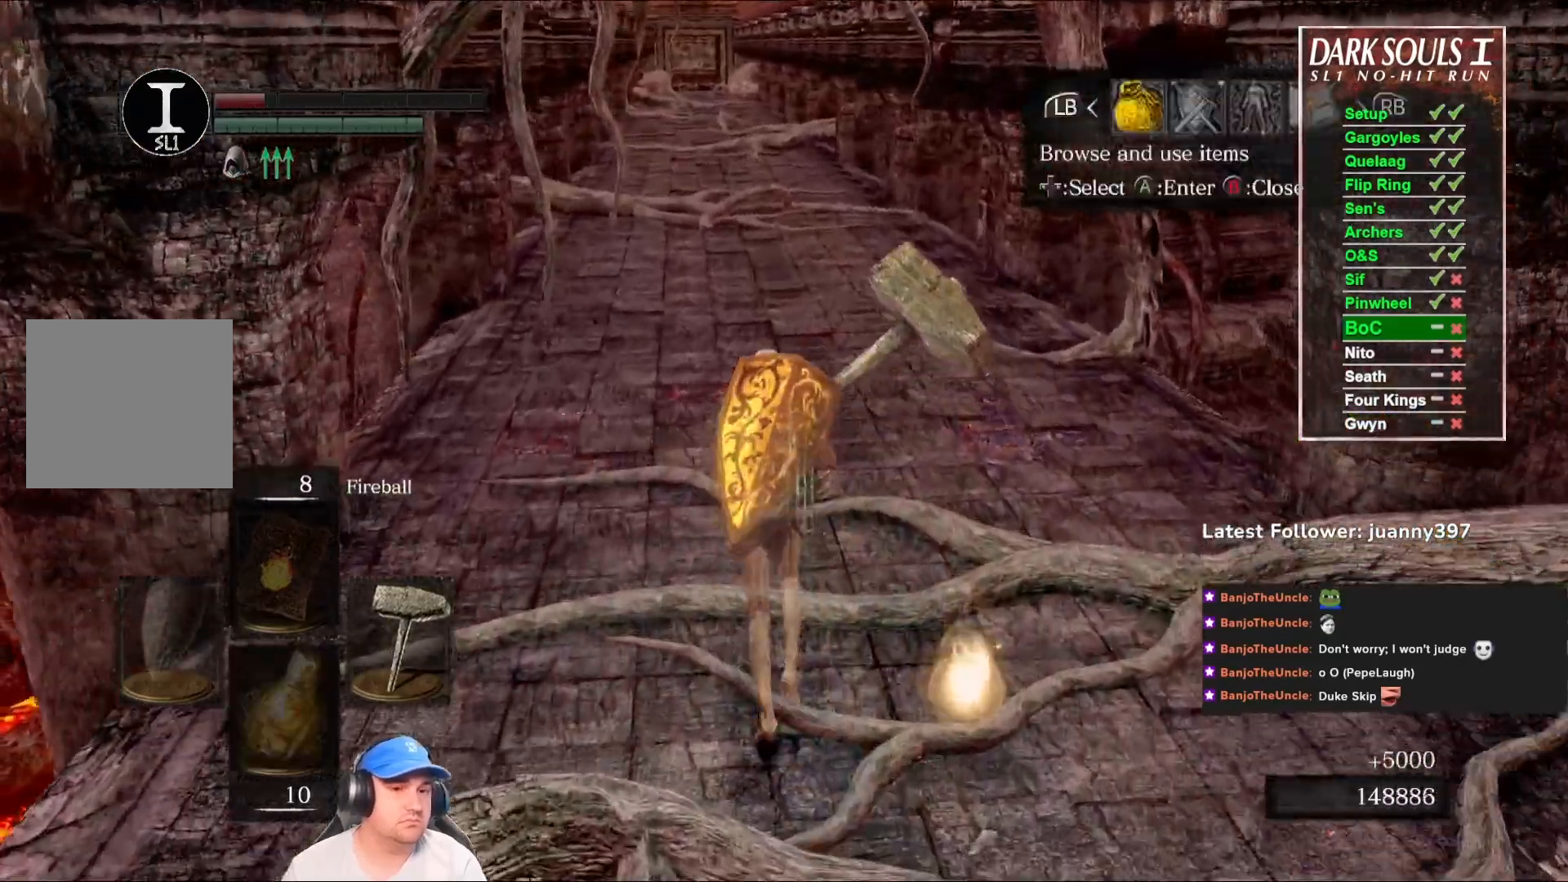
{"buttons": [], "left_stick": "up", "right_stick": "center", "events": [[33, "DPAD_RIGHT", "down"], [67, "DPAD_RIGHT", "up"], [267, "A", "down"], [333, "A", "up"]]}
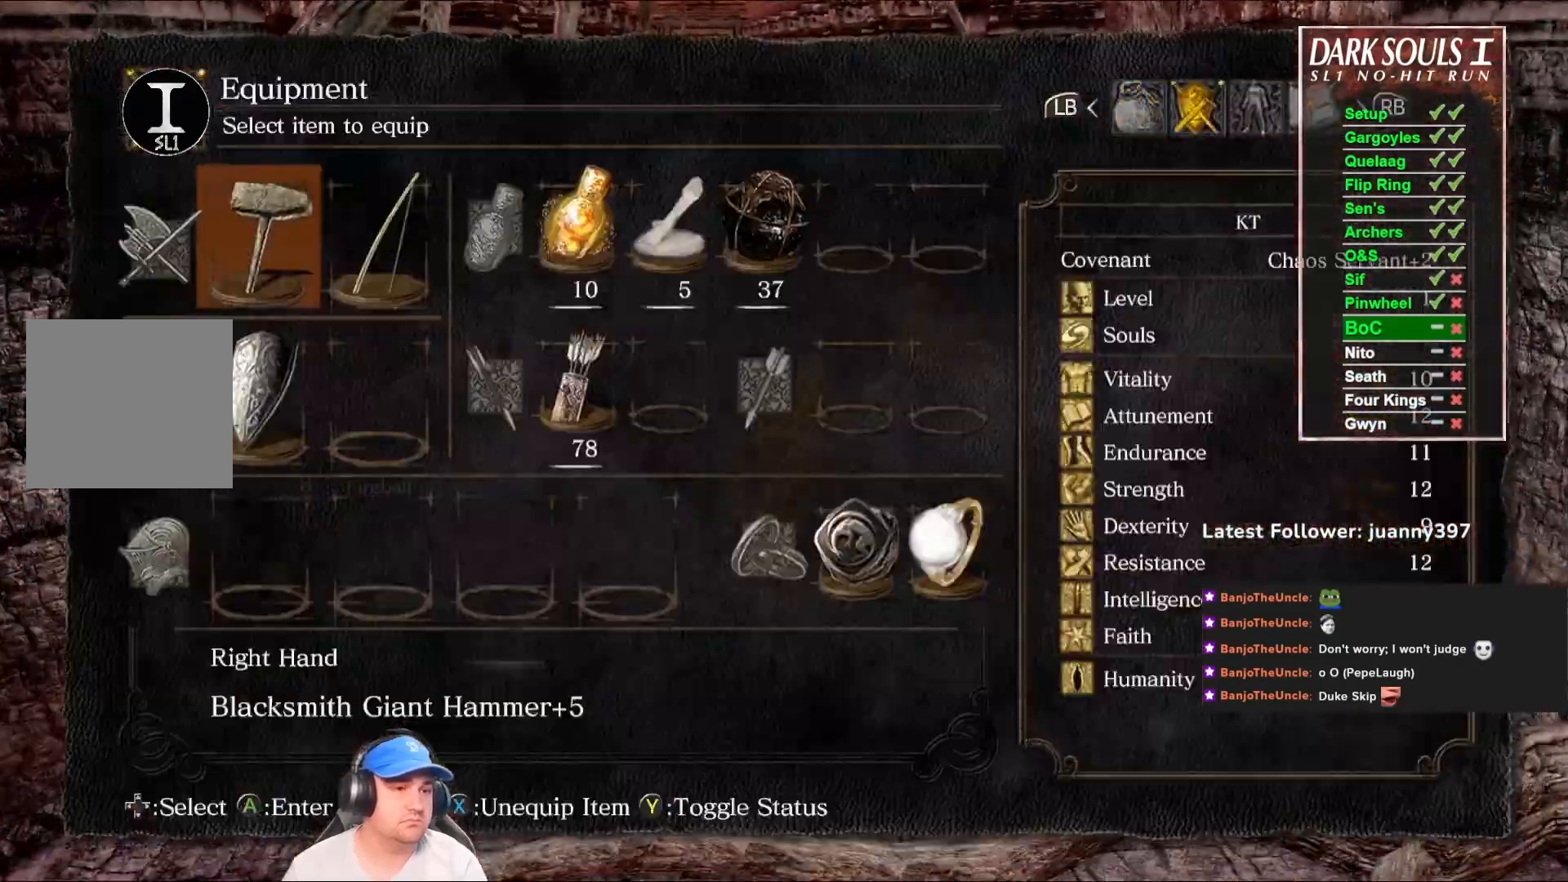
{"buttons": ["B"], "left_stick": "up", "right_stick": "center", "events": [[167, "X", "down"], [233, "X", "up"], [333, "START", "down"], [433, "START", "up"], [500, "B", "down"]]}
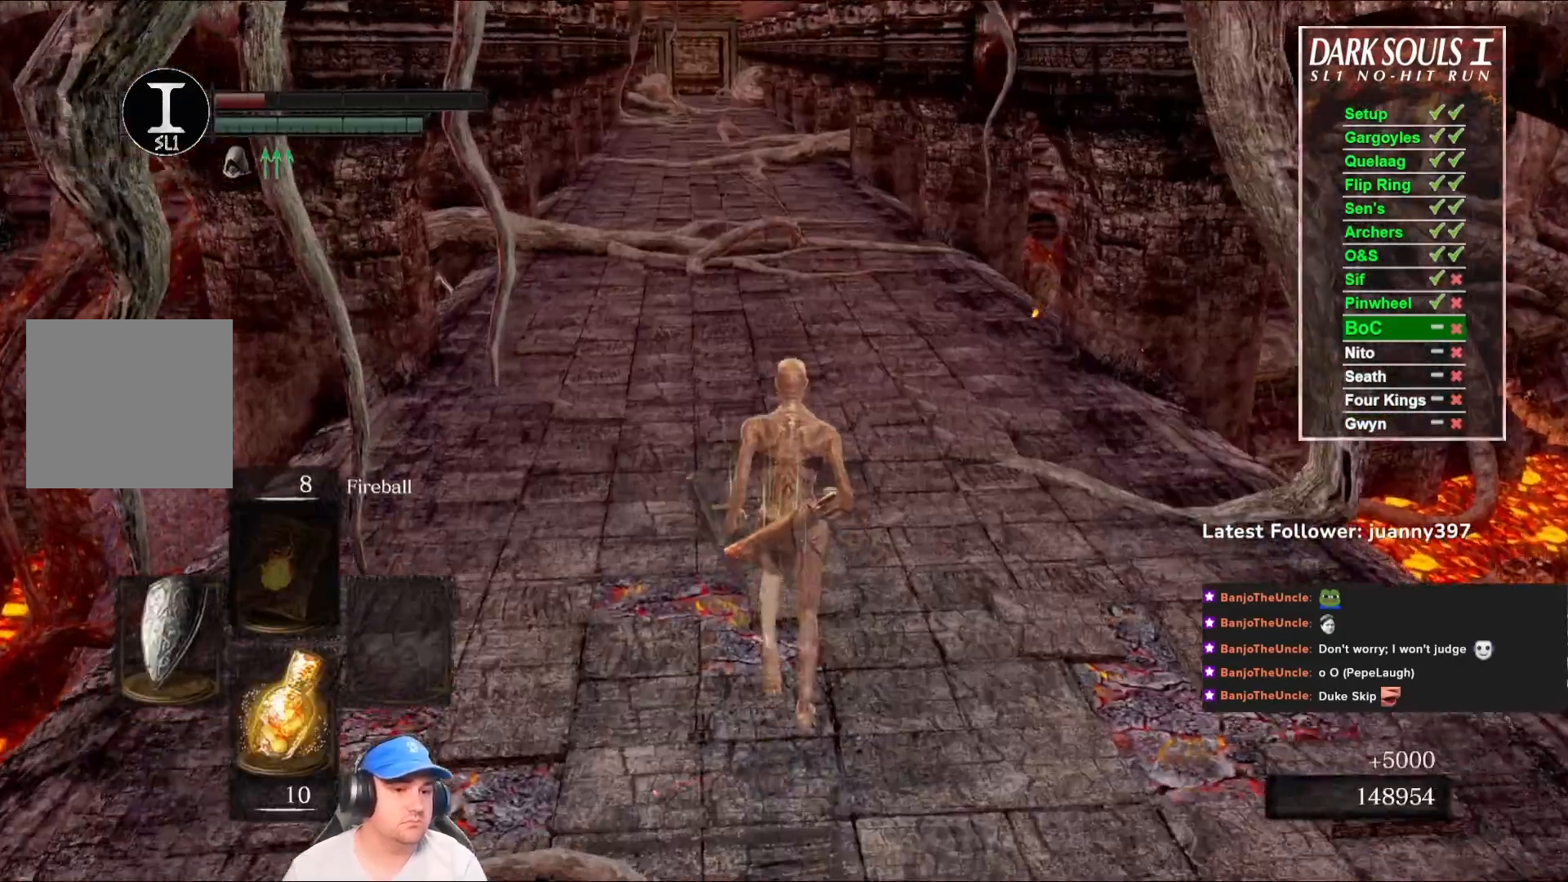
{"buttons": ["B"], "left_stick": "up", "right_stick": "center", "events": [[267, "DPAD_RIGHT", "down"], [333, "DPAD_RIGHT", "up"]]}
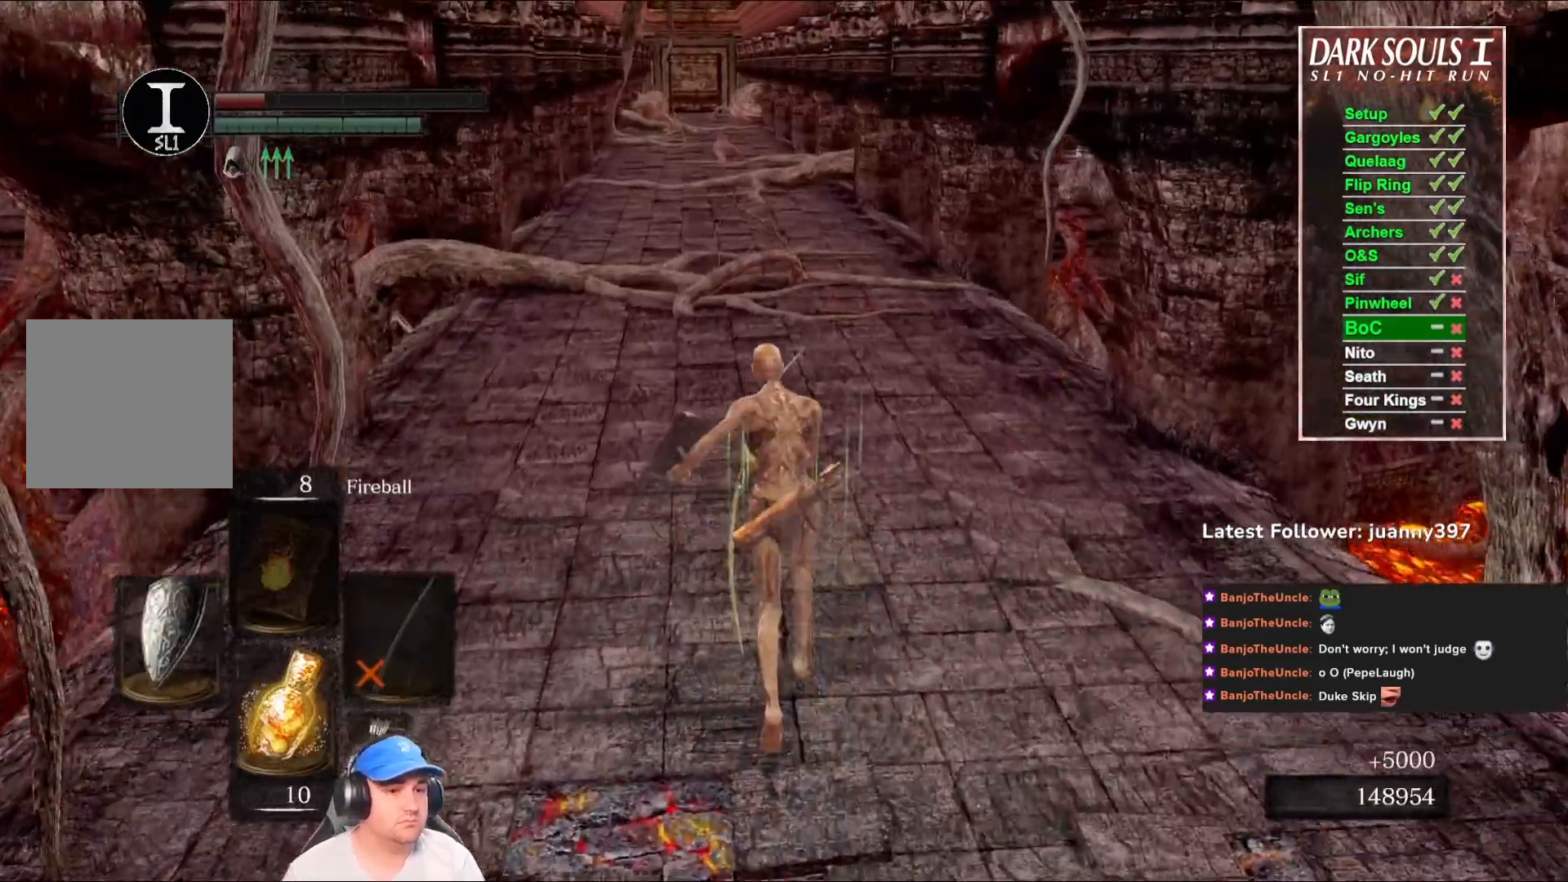
{"buttons": ["B"], "left_stick": "up", "right_stick": "center", "events": []}
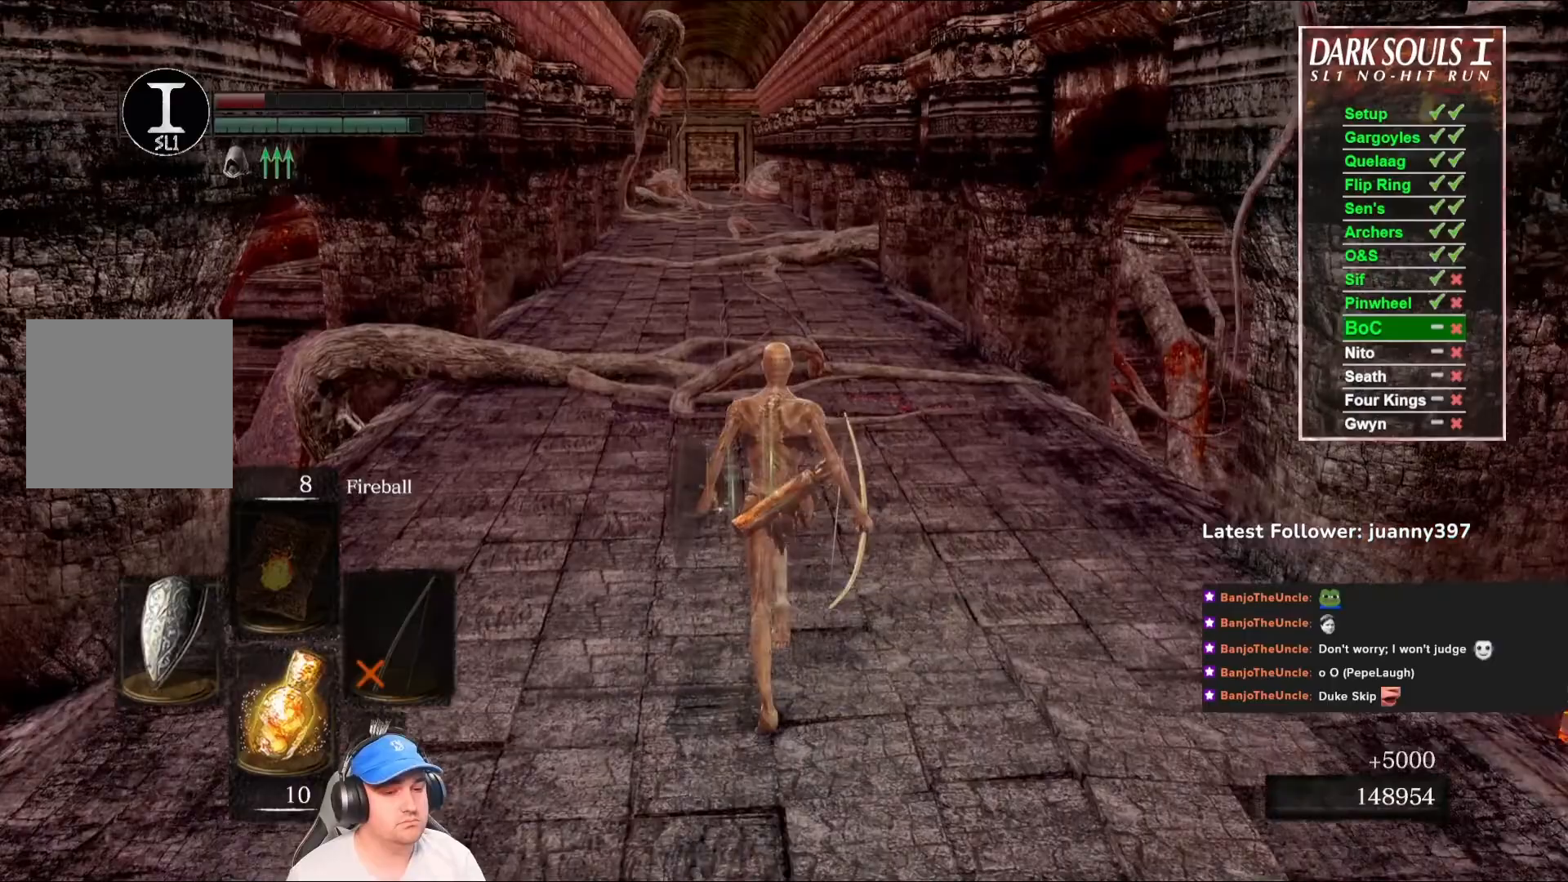
{"buttons": ["B"], "left_stick": "up", "right_stick": "center", "events": [[67, "DPAD_DOWN", "down"], [167, "DPAD_DOWN", "up"], [267, "DPAD_DOWN", "down"], [333, "DPAD_DOWN", "up"]]}
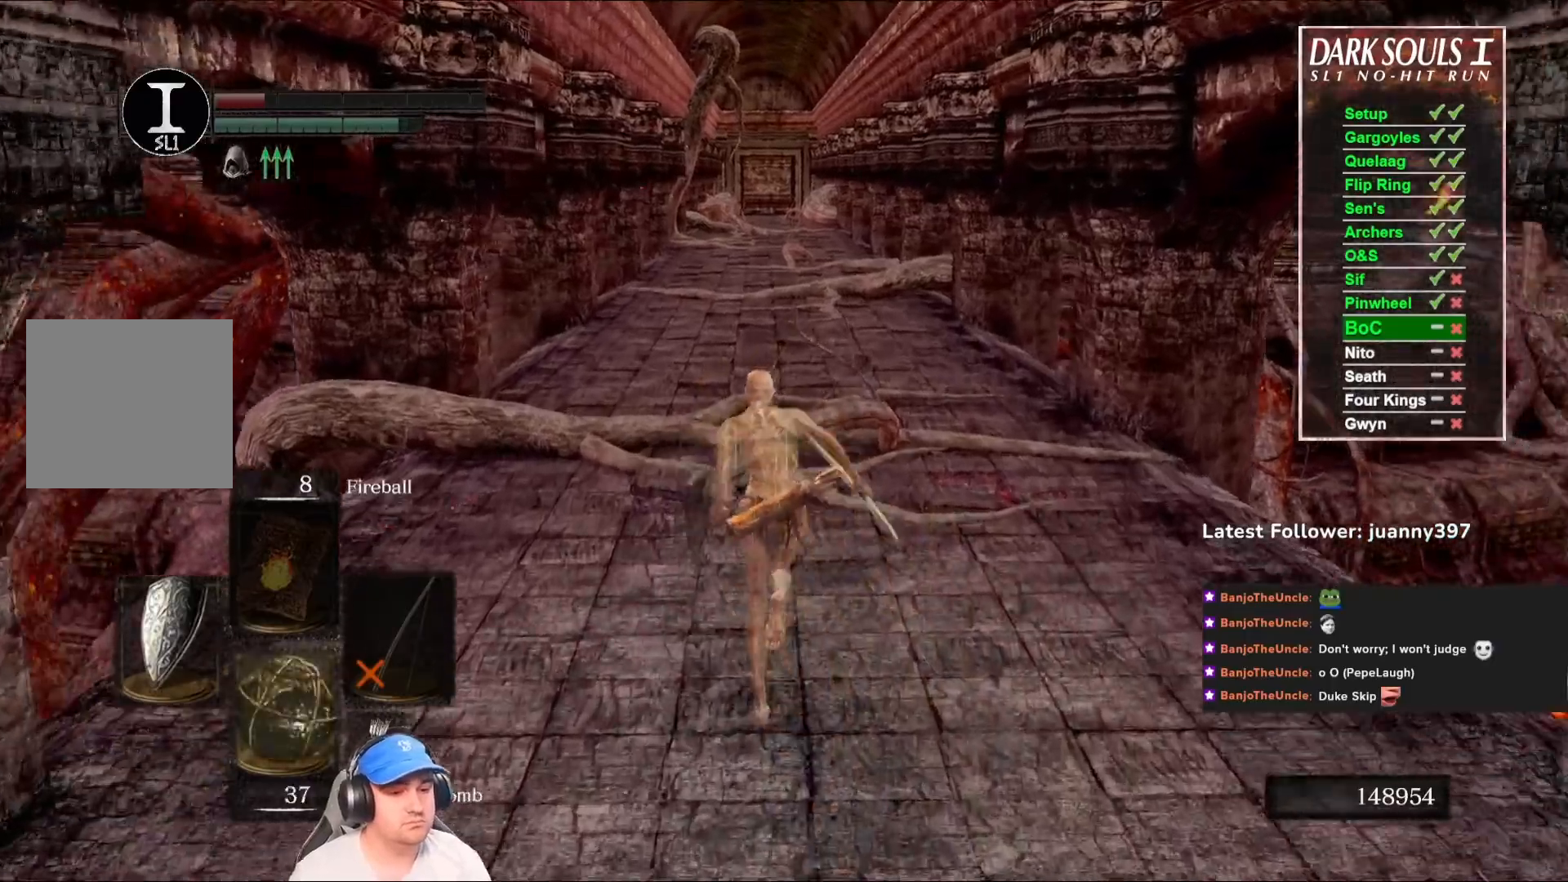
{"buttons": ["B"], "left_stick": "up", "right_stick": "center", "events": []}
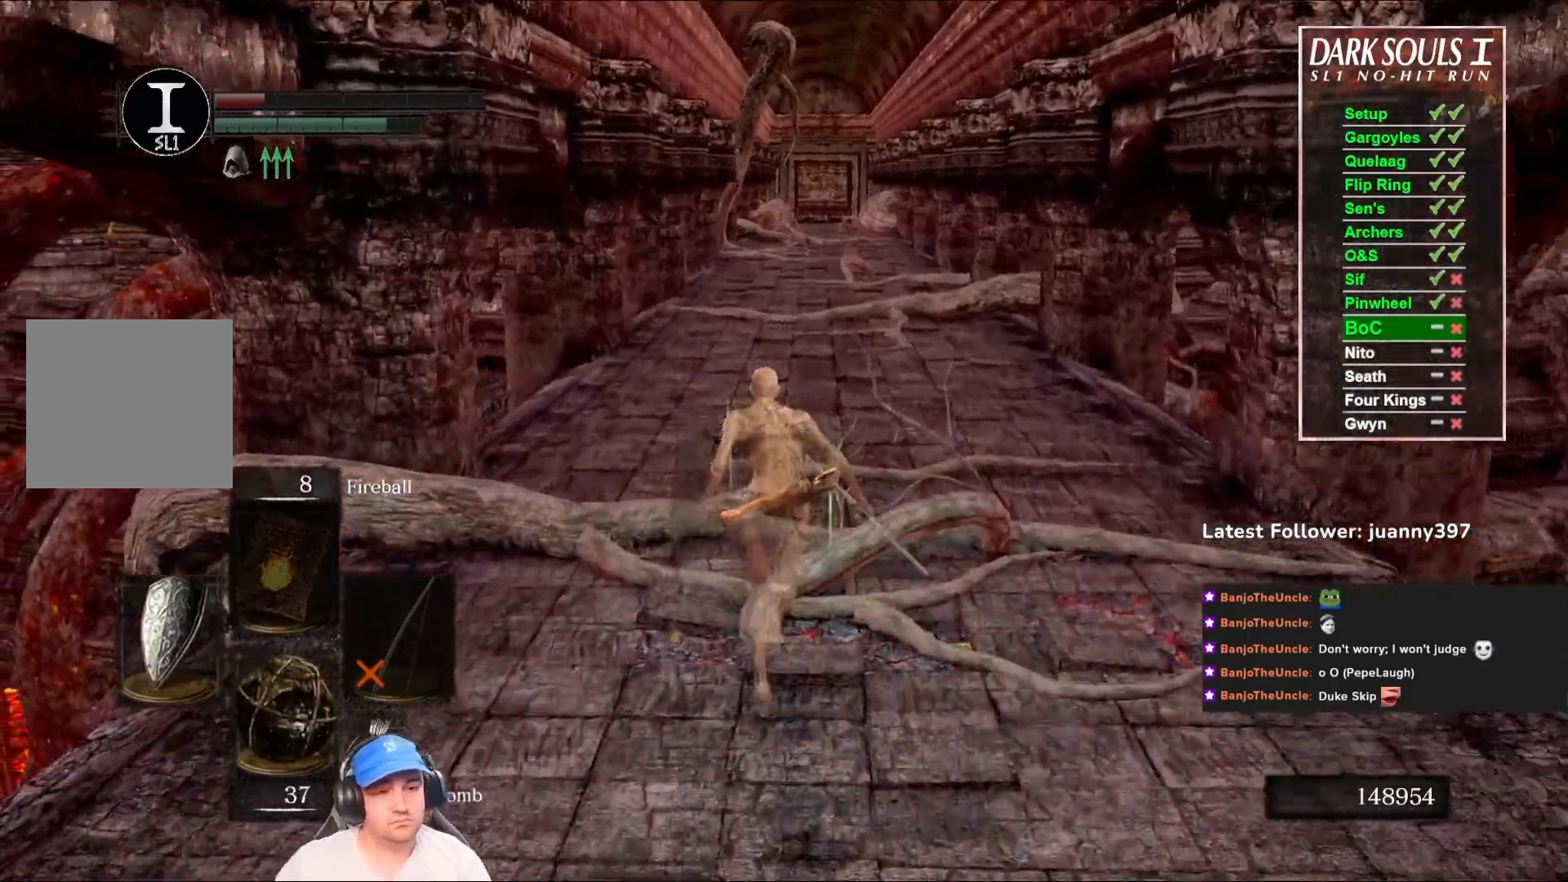
{"buttons": ["B"], "left_stick": "up", "right_stick": "center", "events": []}
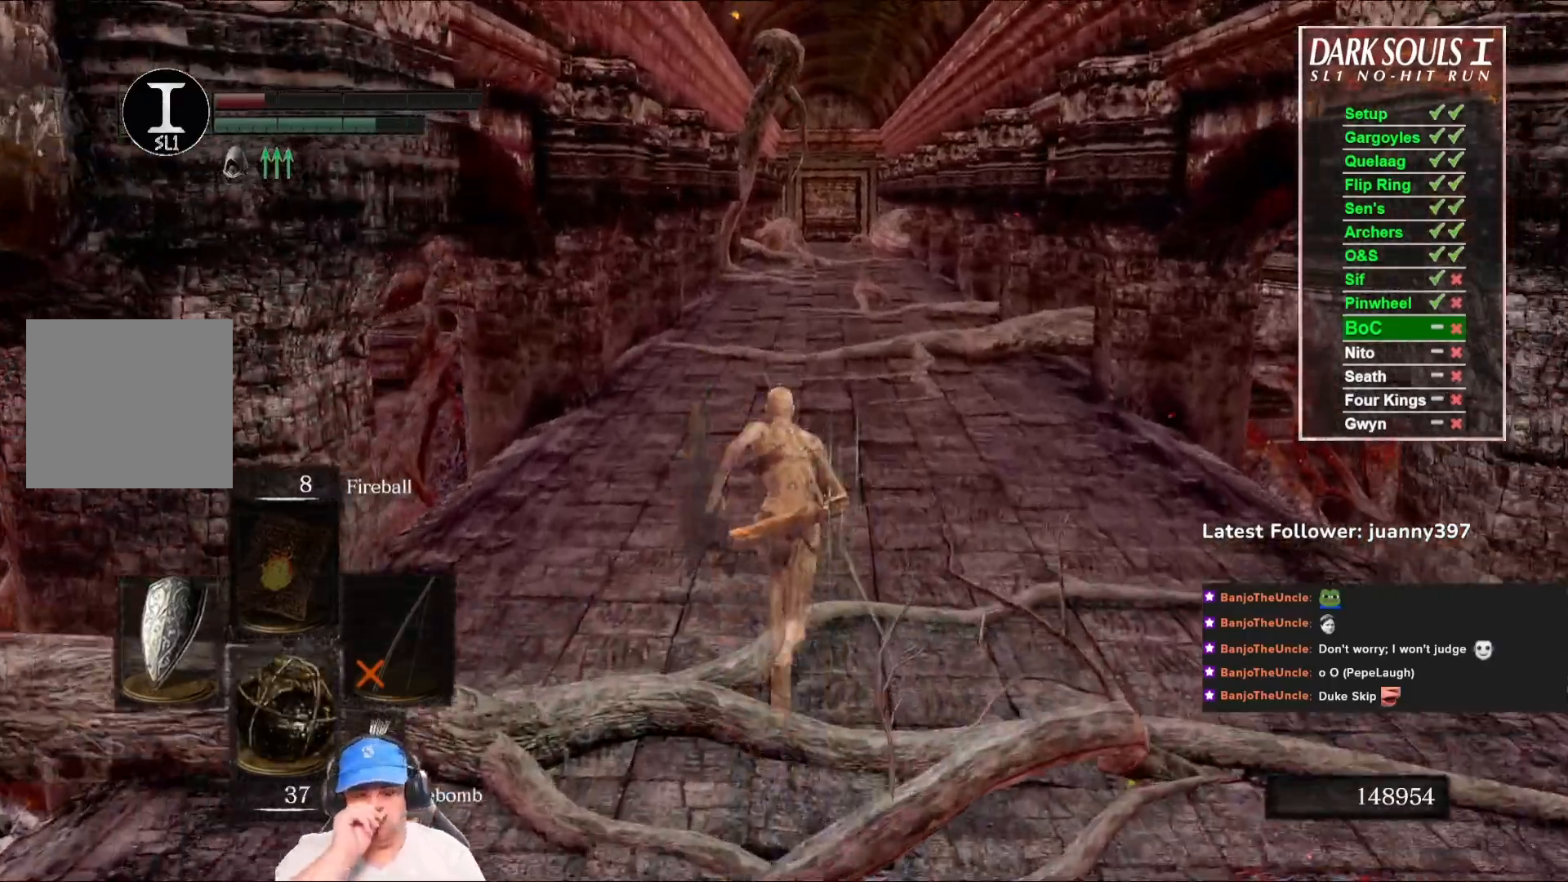
{"buttons": ["B"], "left_stick": "up", "right_stick": "center", "events": []}
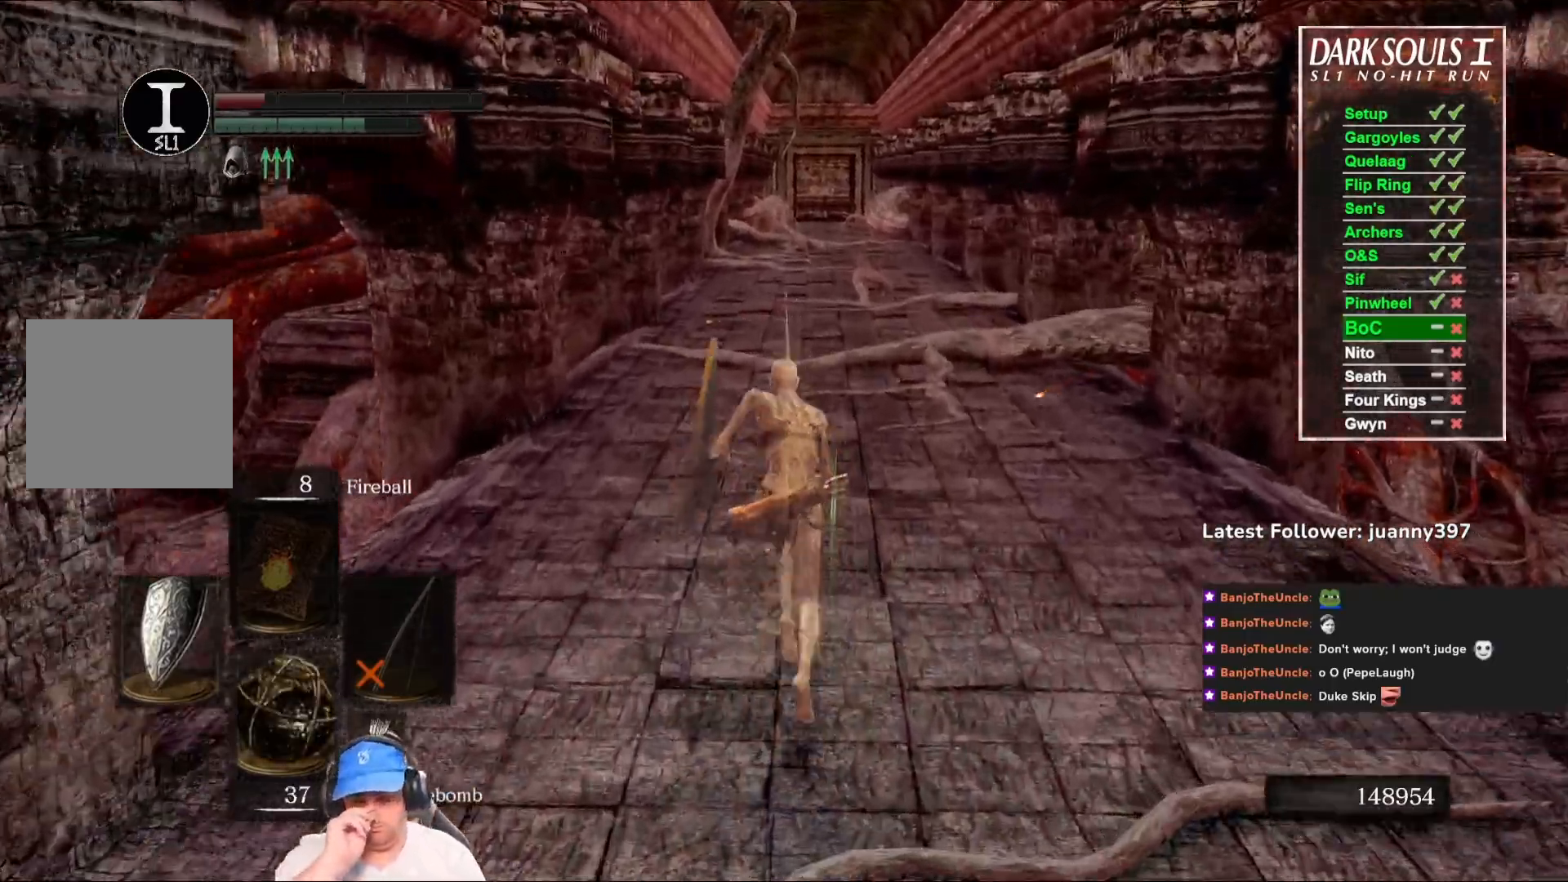
{"buttons": ["B"], "left_stick": "up", "right_stick": "center", "events": []}
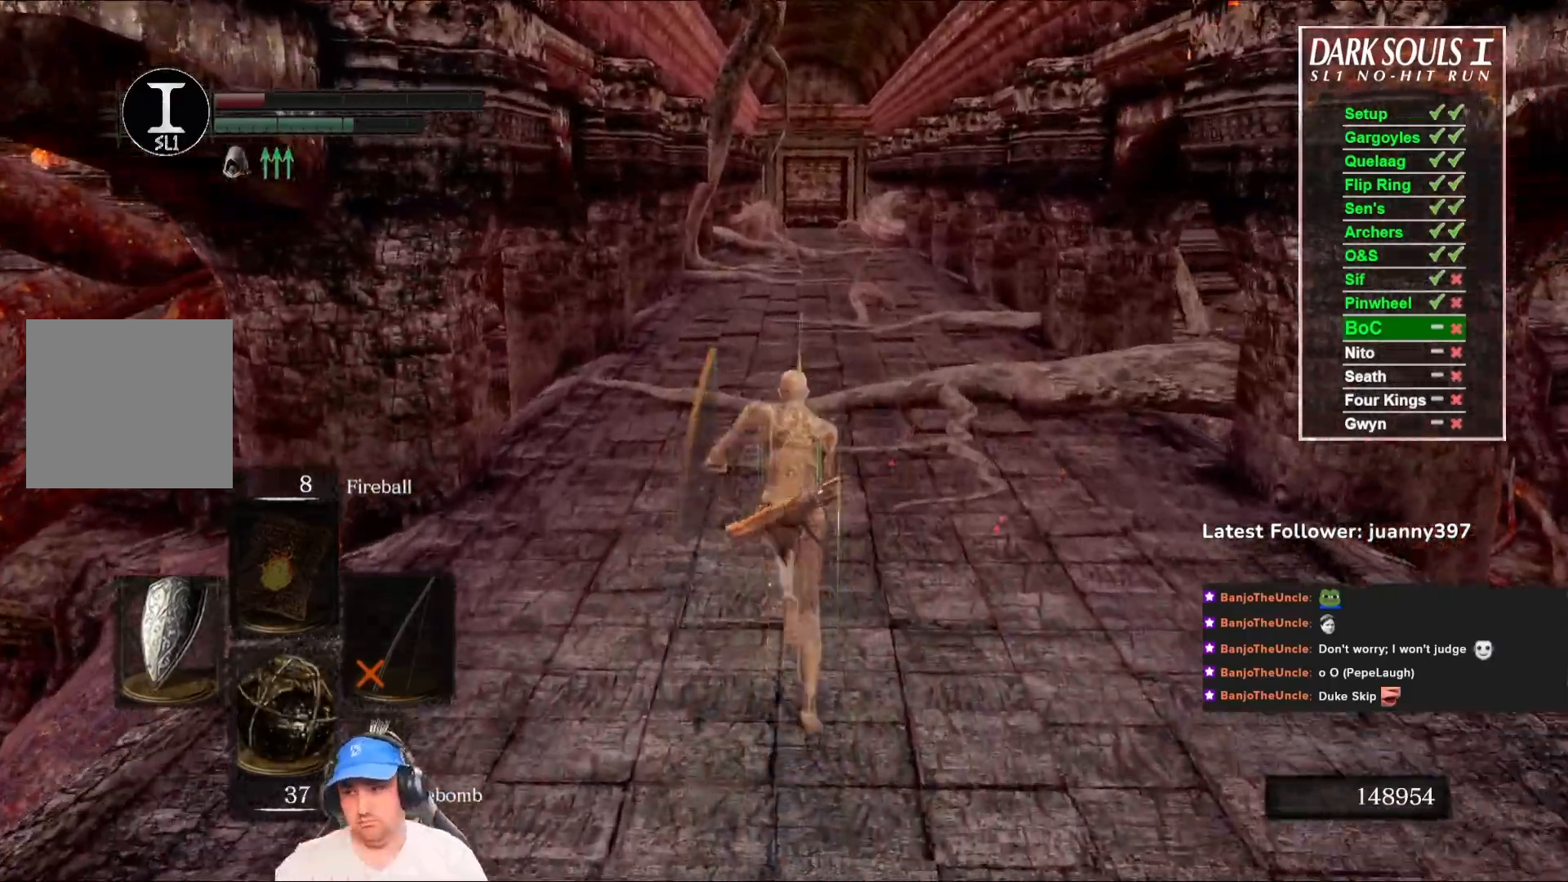
{"buttons": ["B"], "left_stick": "up", "right_stick": "center", "events": []}
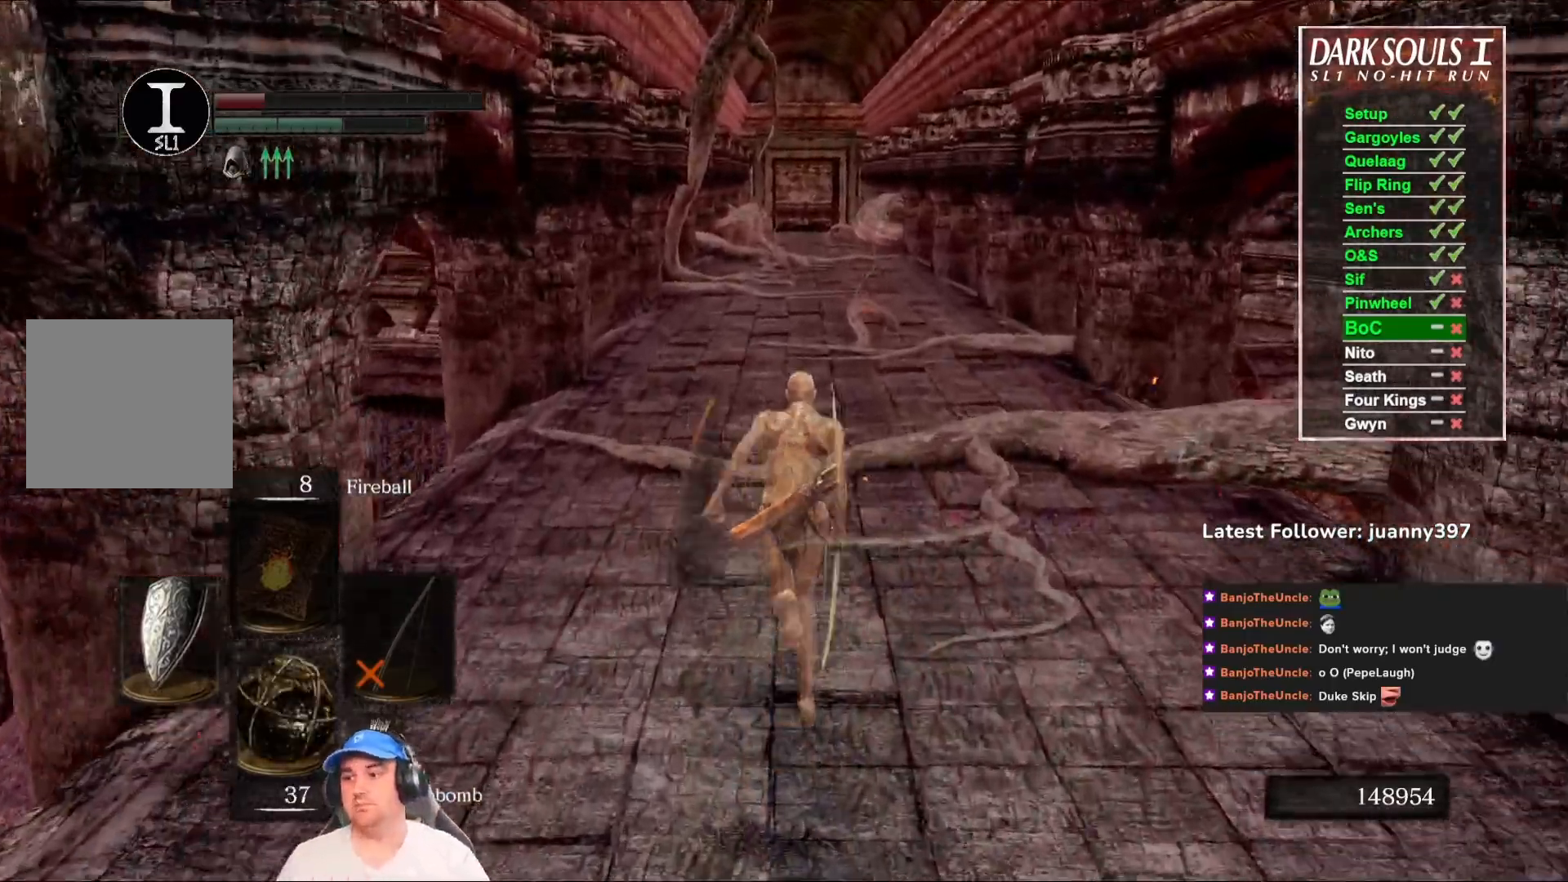
{"buttons": ["B"], "left_stick": "up", "right_stick": "center", "events": []}
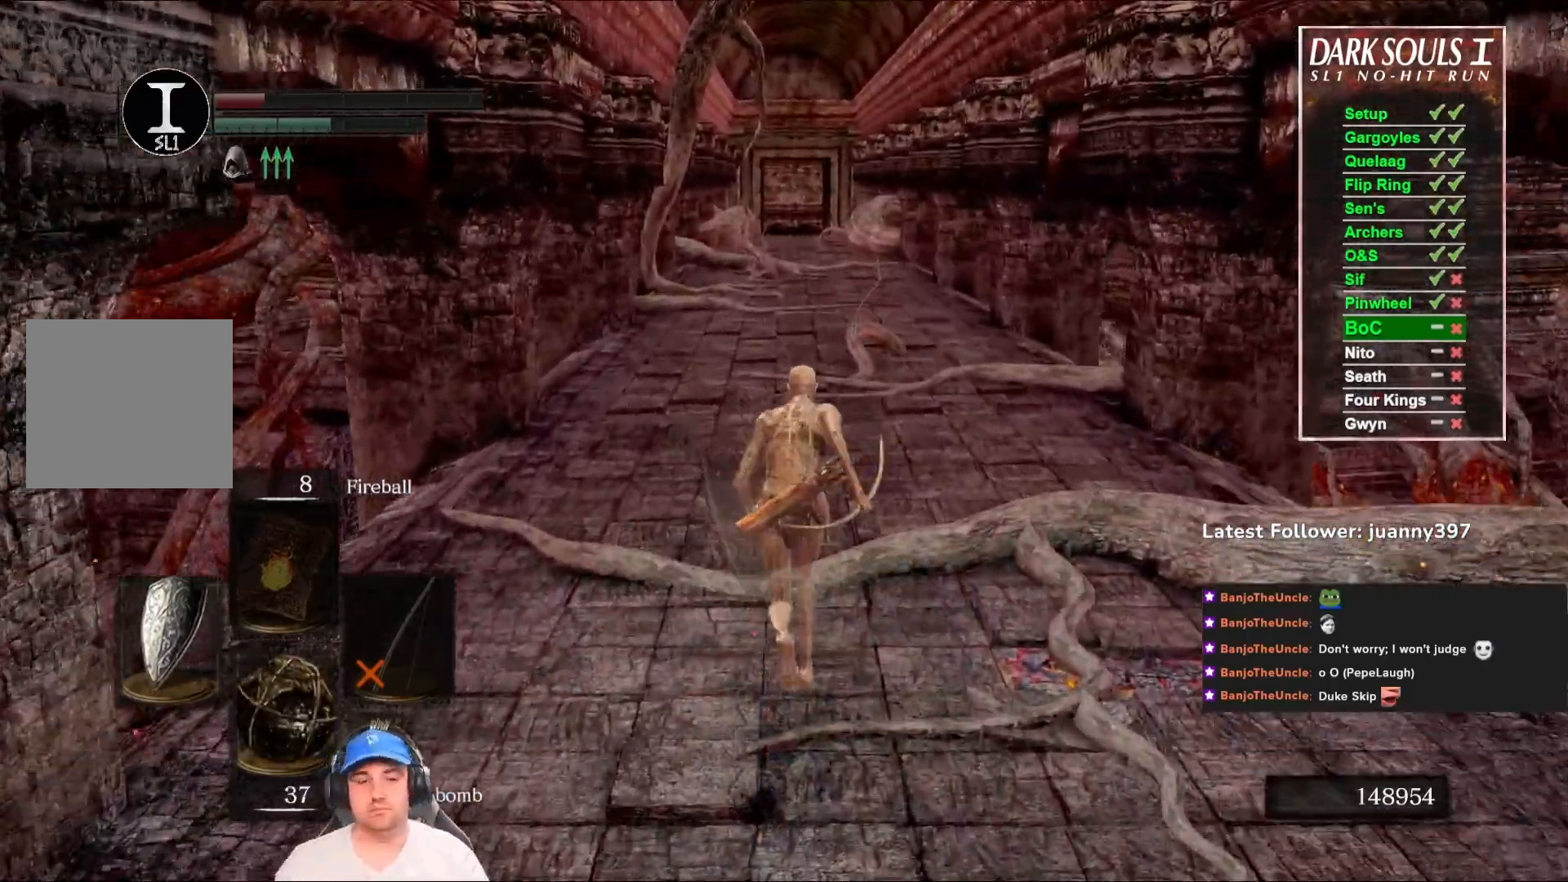
{"buttons": ["B"], "left_stick": "up", "right_stick": "center", "events": []}
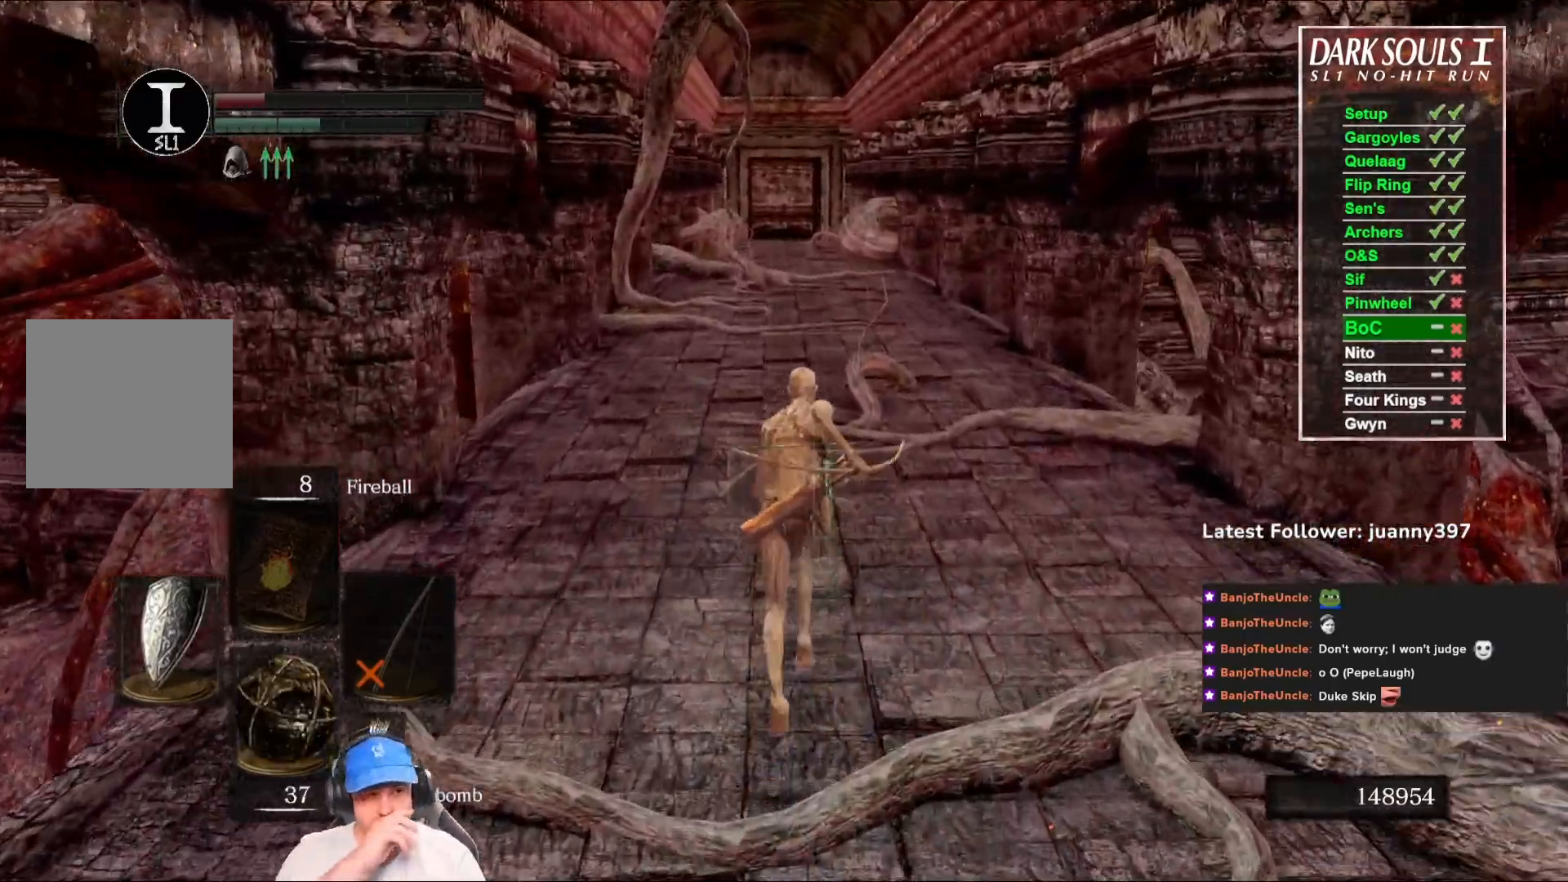
{"buttons": ["B"], "left_stick": "up", "right_stick": "center", "events": []}